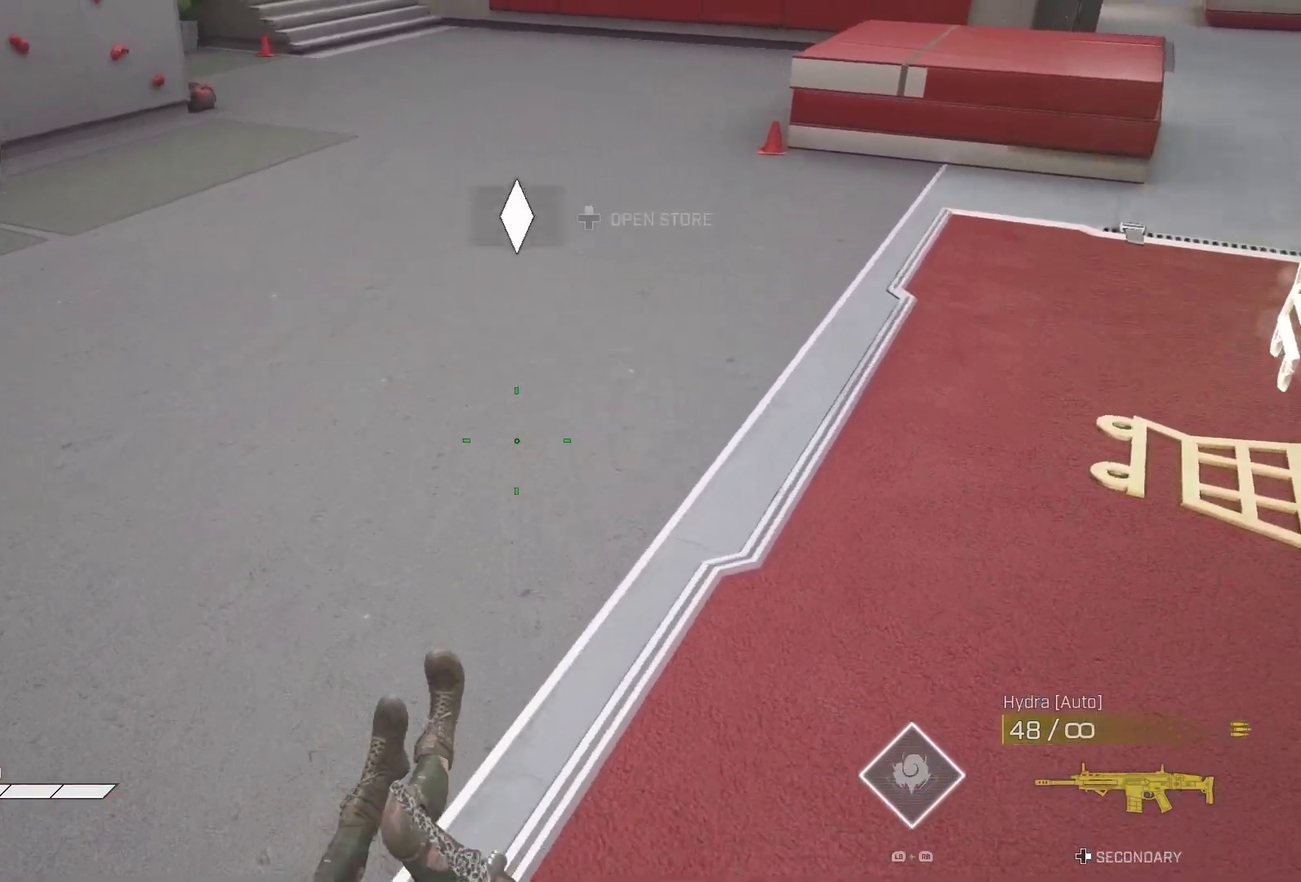
Gameplay with a controller (PlayStation layout); each line is a JSON object with the inputs held at the frame after it (dt_ms = milliseconds from this image to that frame). "events" lists button and stick changes between this image and that frame as [ms after this image, input, new state], when the widget could be followed in between. Not read: L1 R1.
{"dt_ms": 400, "buttons": [], "left_stick": "up", "right_stick": "up", "events": [[367, "right_stick", "up"]]}
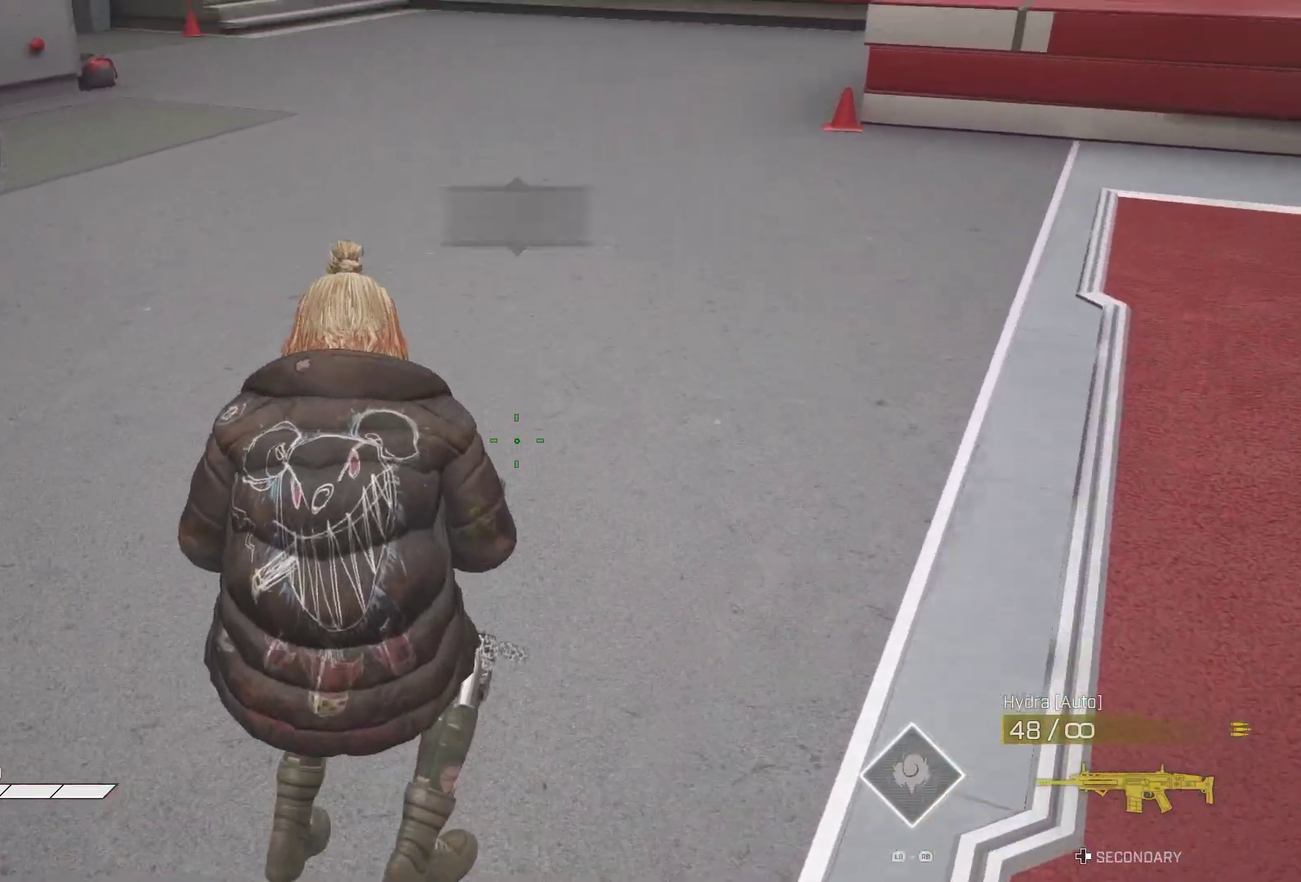
{"dt_ms": 600, "buttons": [], "left_stick": "up", "right_stick": "up-right", "events": [[67, "right_stick", "up-right"]]}
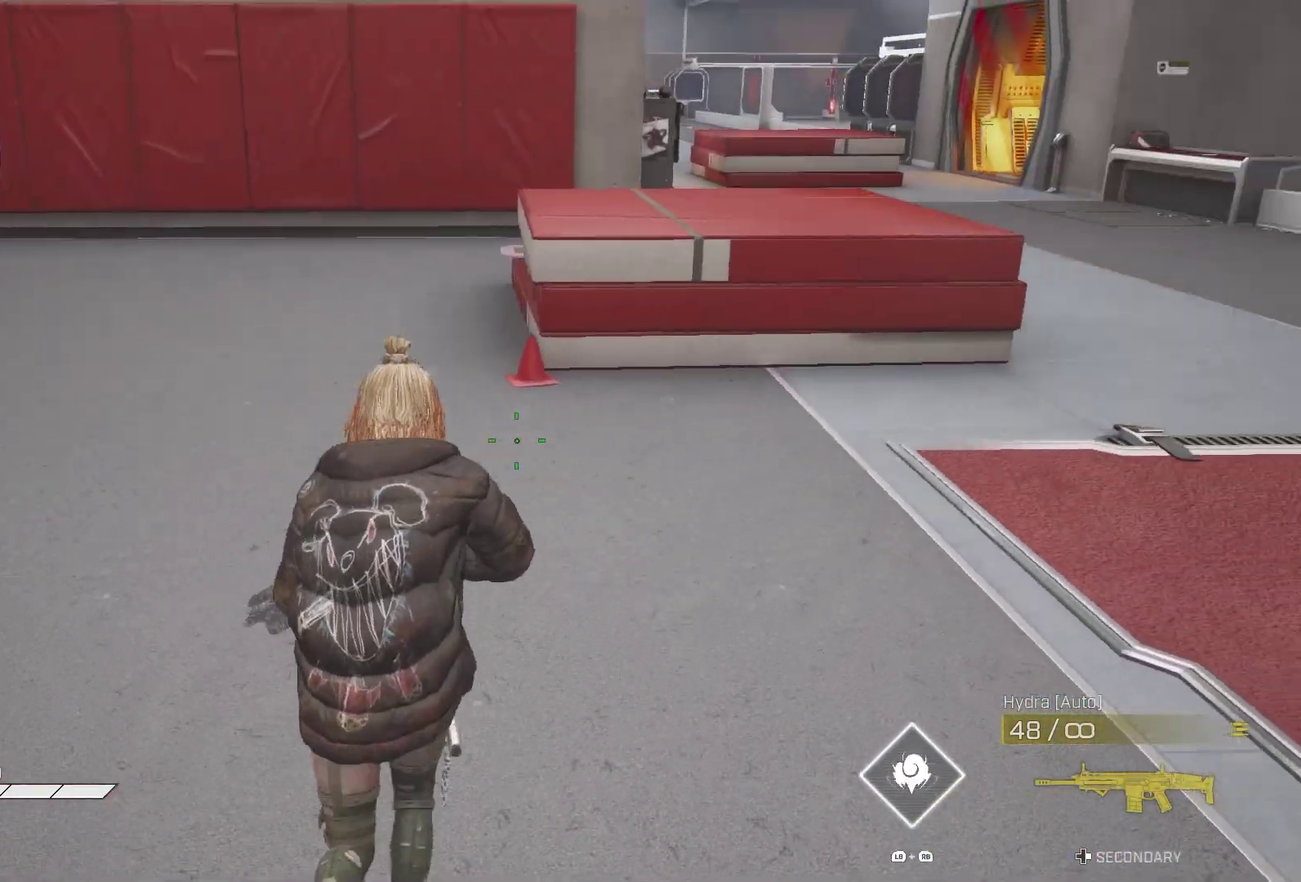
{"dt_ms": 400, "buttons": [], "left_stick": "up", "right_stick": "center", "events": [[17, "right_stick", "center"]]}
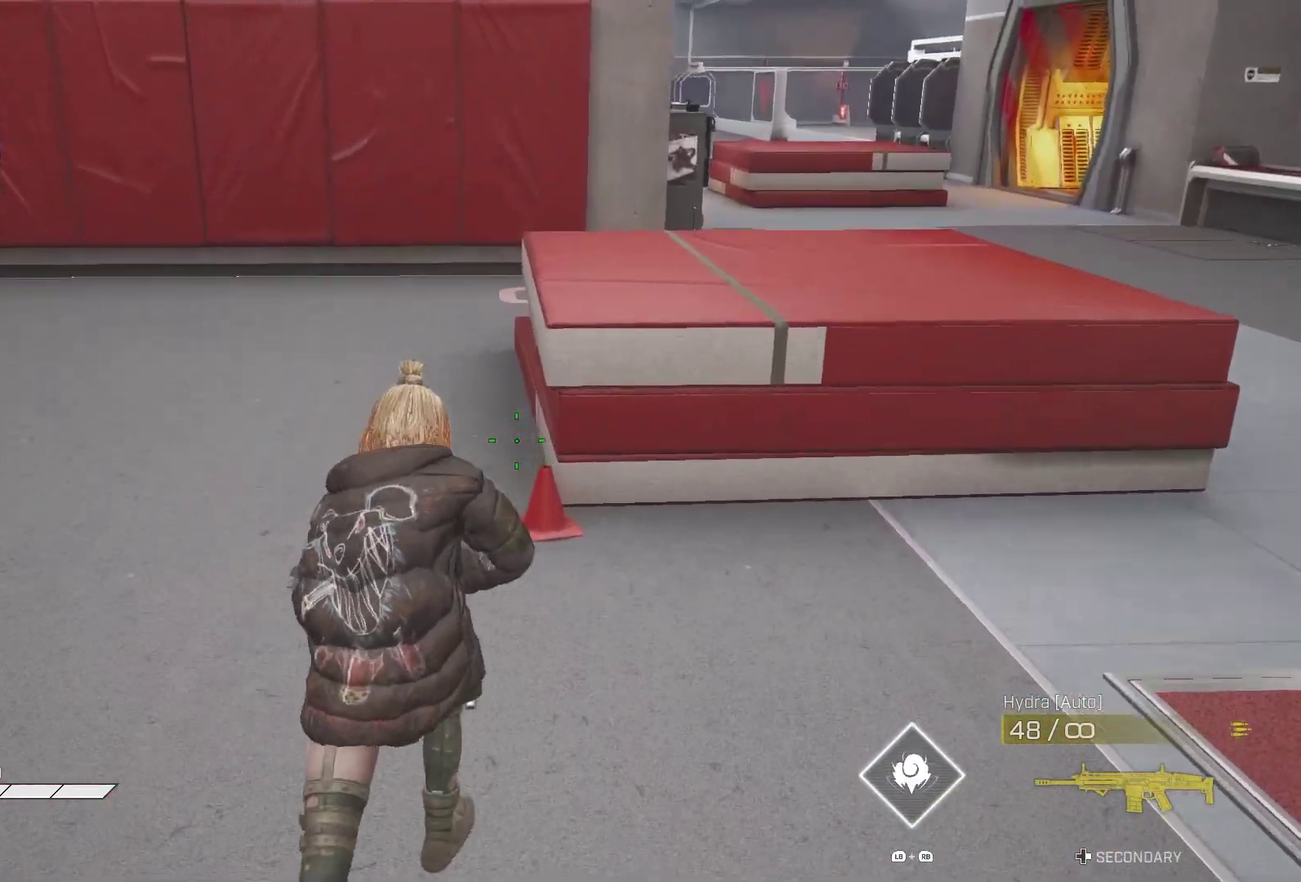
{"dt_ms": 600, "buttons": [], "left_stick": "up", "right_stick": "right", "events": [[17, "CROSS", "down"], [117, "CROSS", "up"], [267, "right_stick", "down-right"], [317, "right_stick", "right"]]}
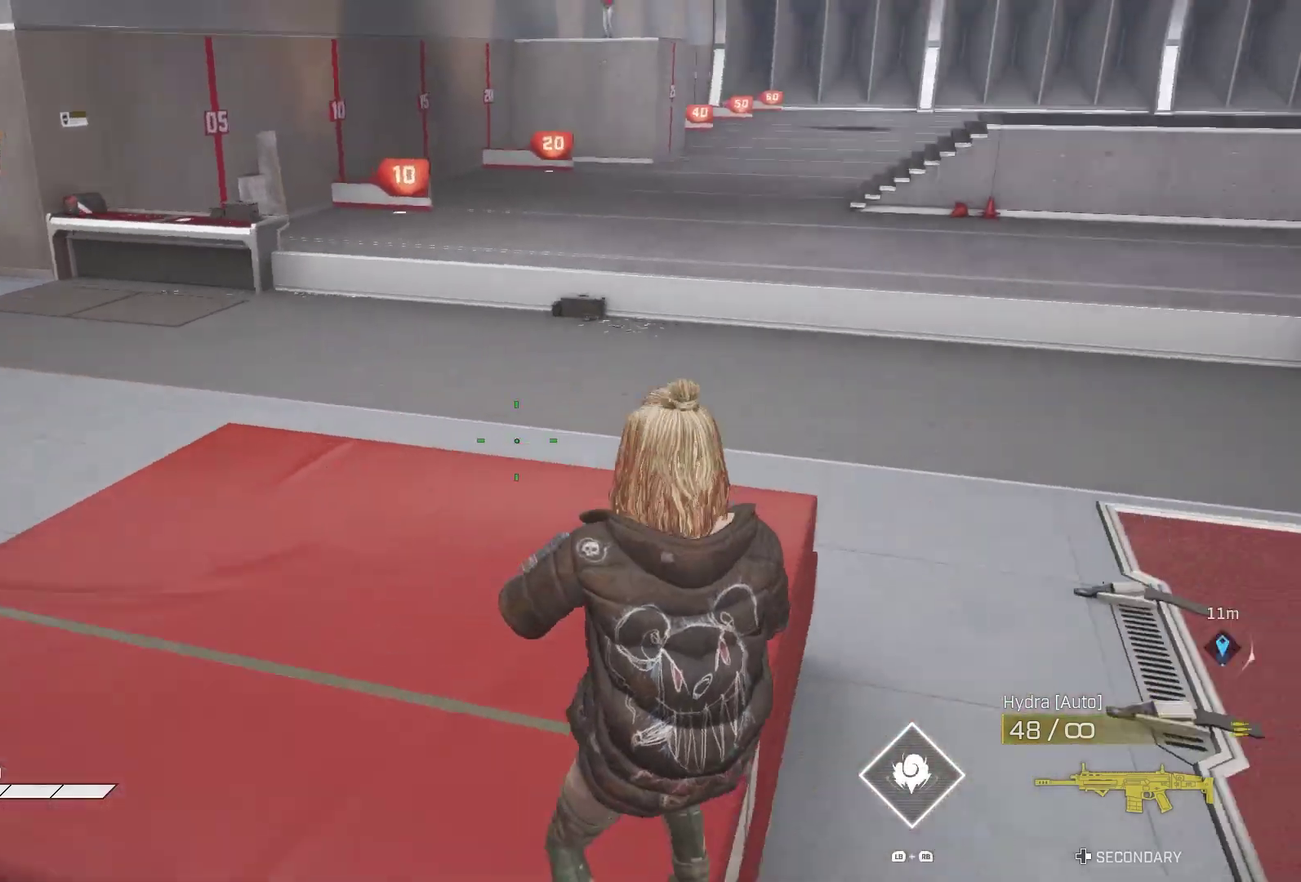
{"dt_ms": 400, "buttons": [], "left_stick": "up", "right_stick": "right", "events": []}
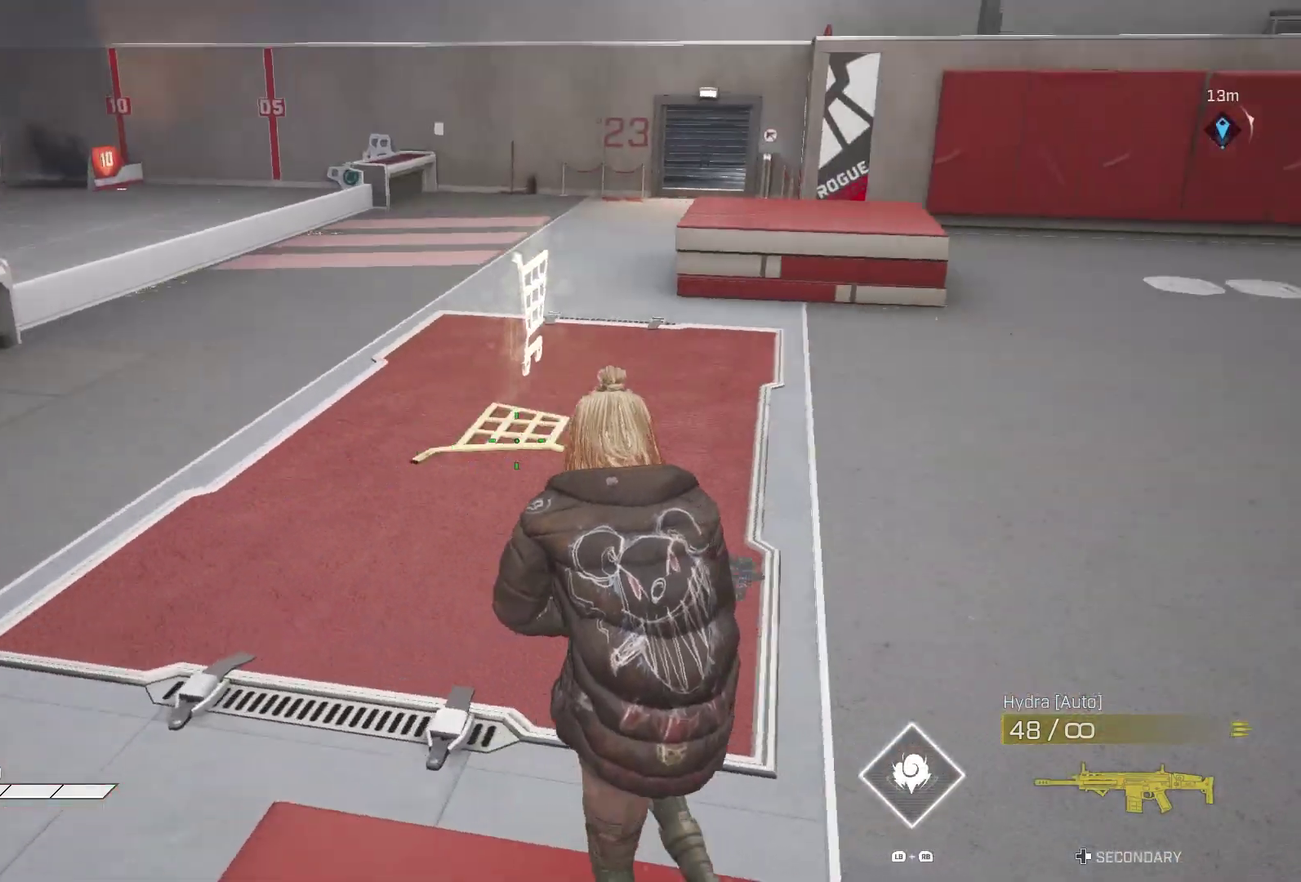
{"dt_ms": 600, "buttons": [], "left_stick": "center", "right_stick": "center", "events": [[83, "right_stick", "center"], [150, "CROSS", "down"], [250, "CROSS", "up"], [450, "left_stick", "center"]]}
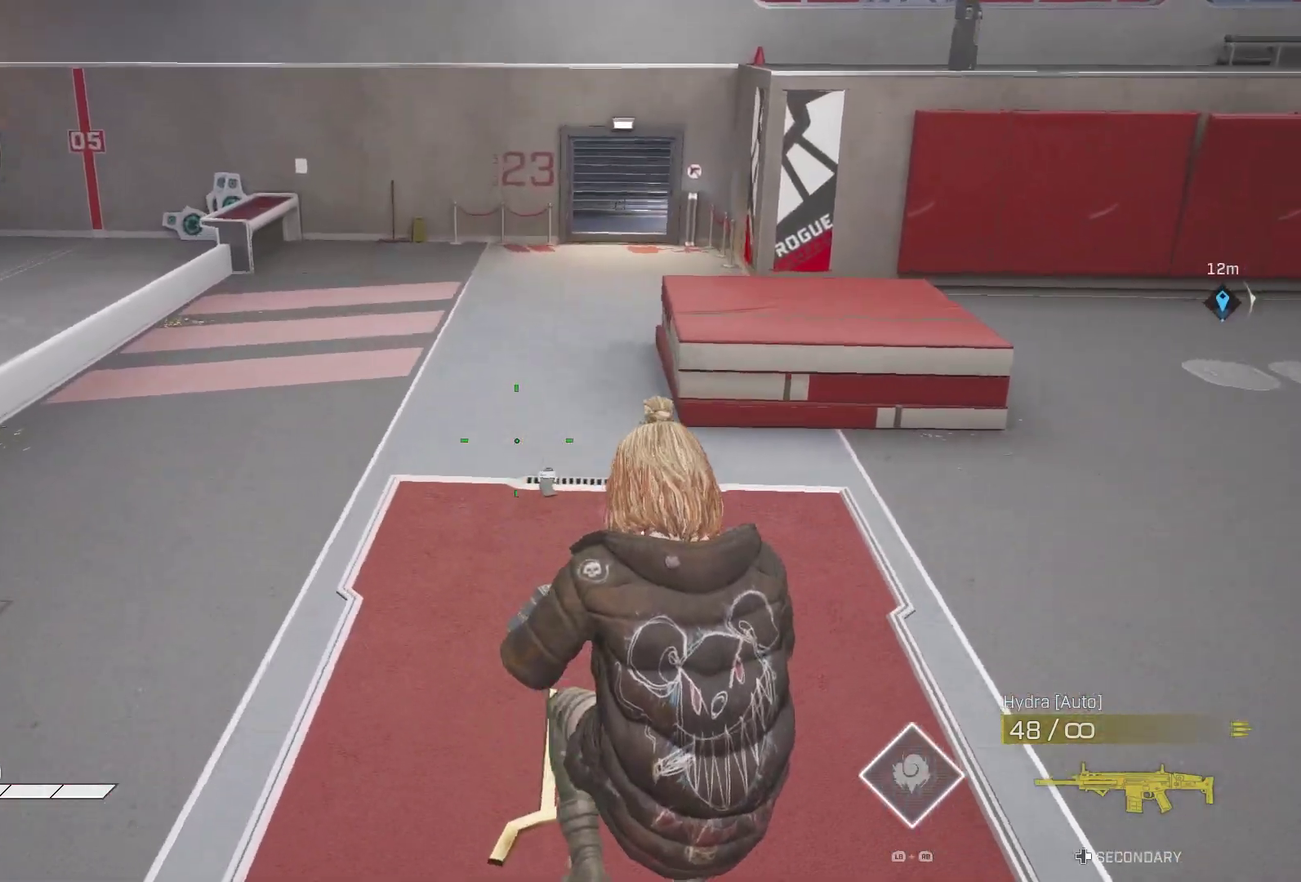
{"dt_ms": 400, "buttons": [], "left_stick": "up", "right_stick": "up-right", "events": [[167, "right_stick", "up-right"], [200, "left_stick", "up"]]}
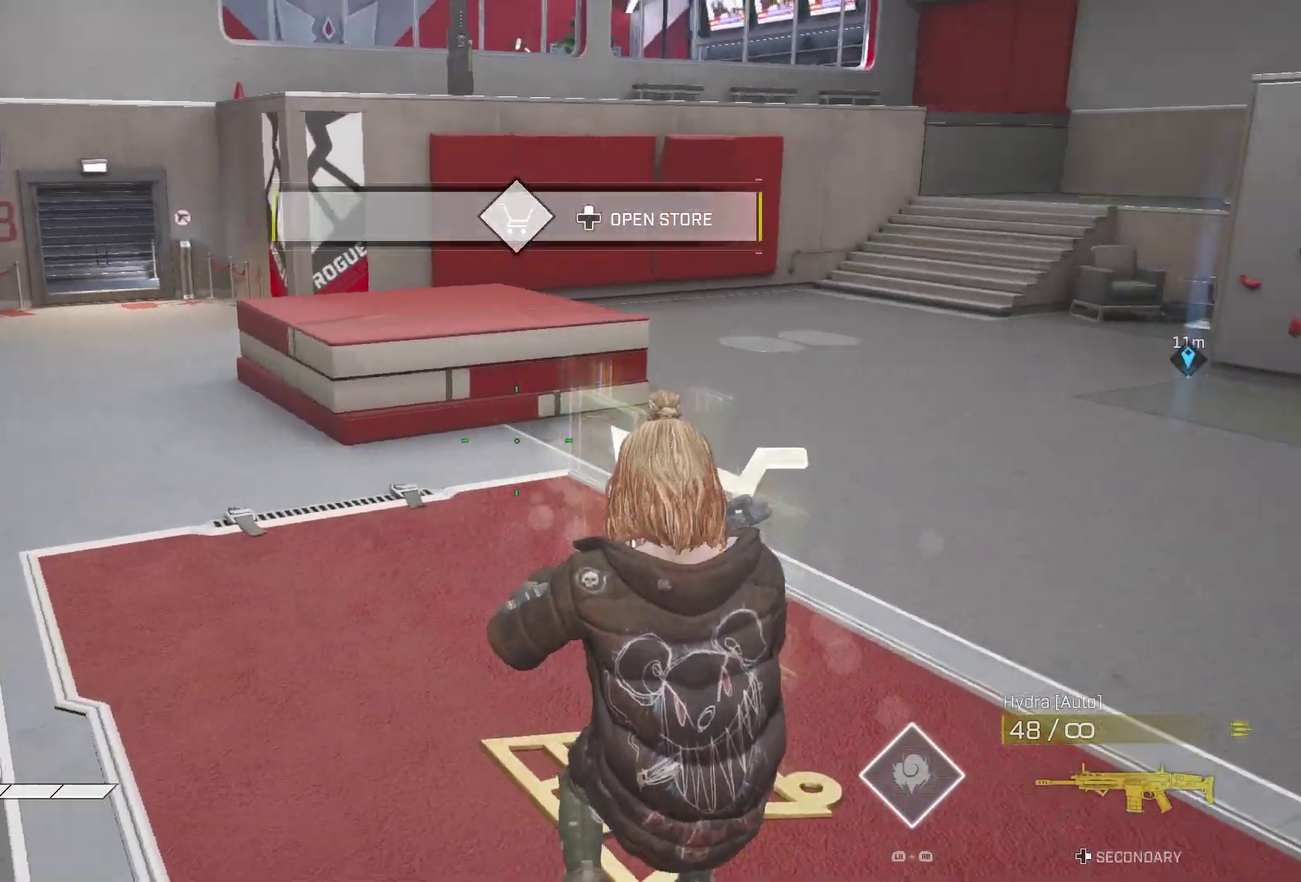
{"dt_ms": 600, "buttons": [], "left_stick": "up", "right_stick": "center", "events": [[50, "right_stick", "center"]]}
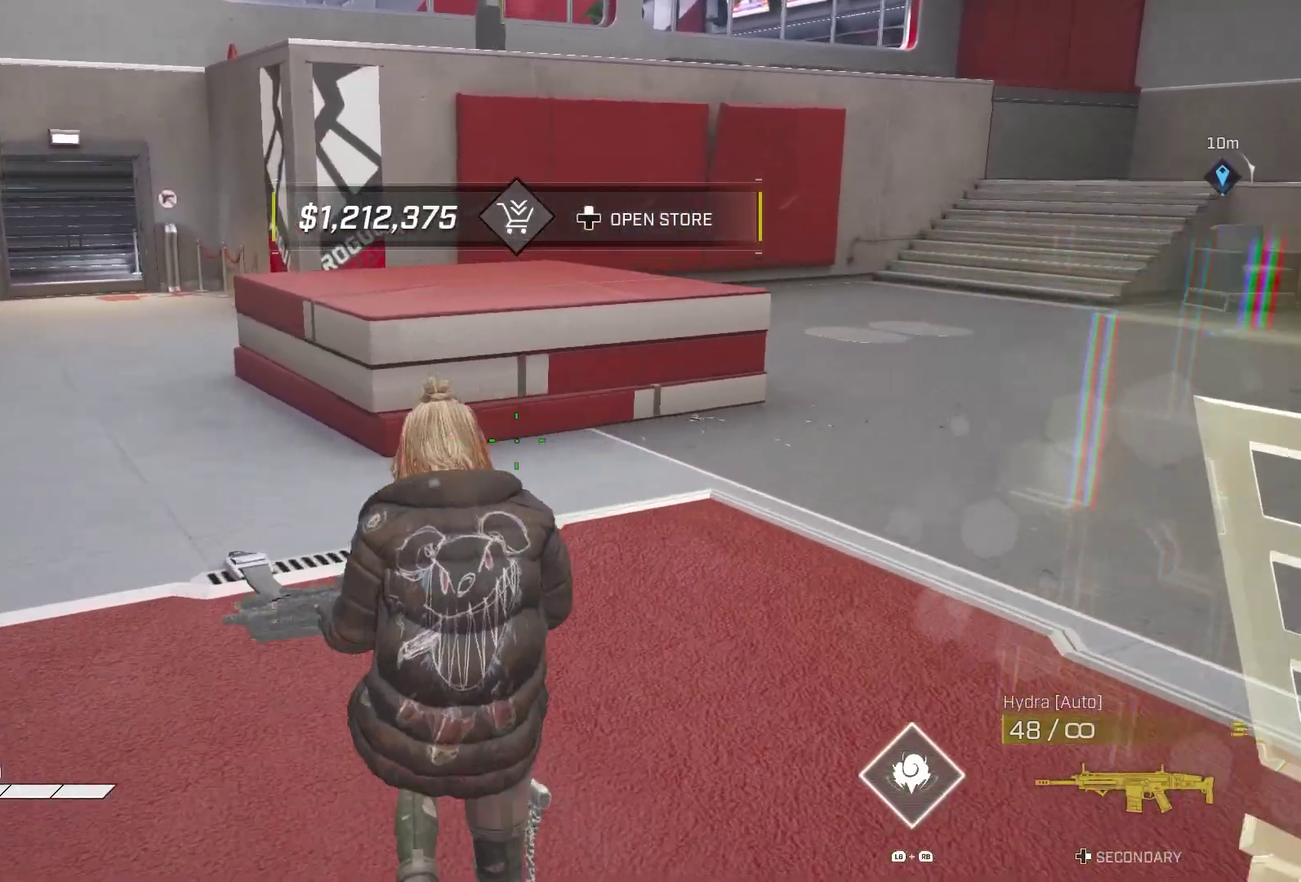
{"dt_ms": 400, "buttons": [], "left_stick": "up", "right_stick": "center", "events": []}
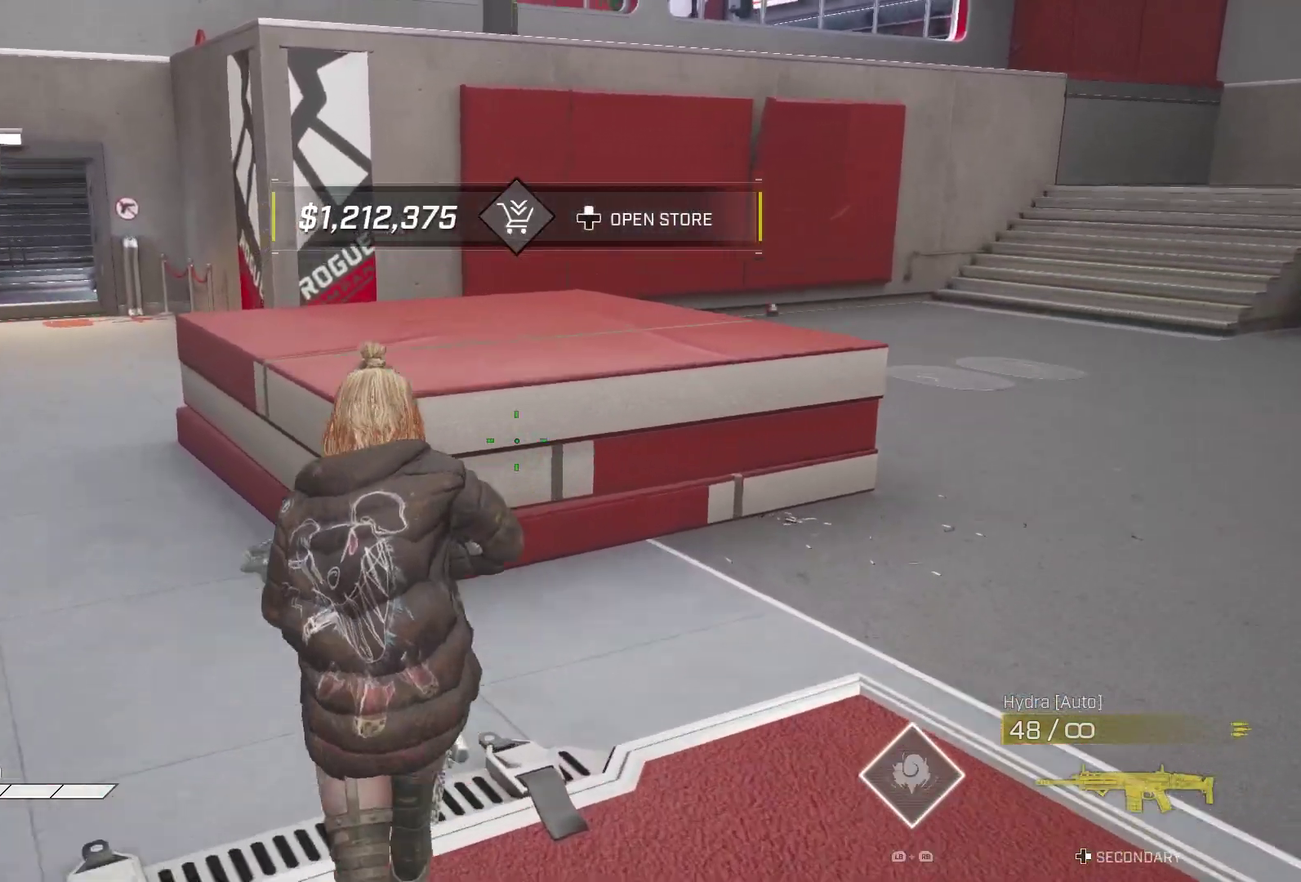
{"dt_ms": 700, "buttons": [], "left_stick": "center", "right_stick": "right", "events": [[17, "CROSS", "down"], [100, "CROSS", "up"], [333, "right_stick", "right"], [633, "left_stick", "center"]]}
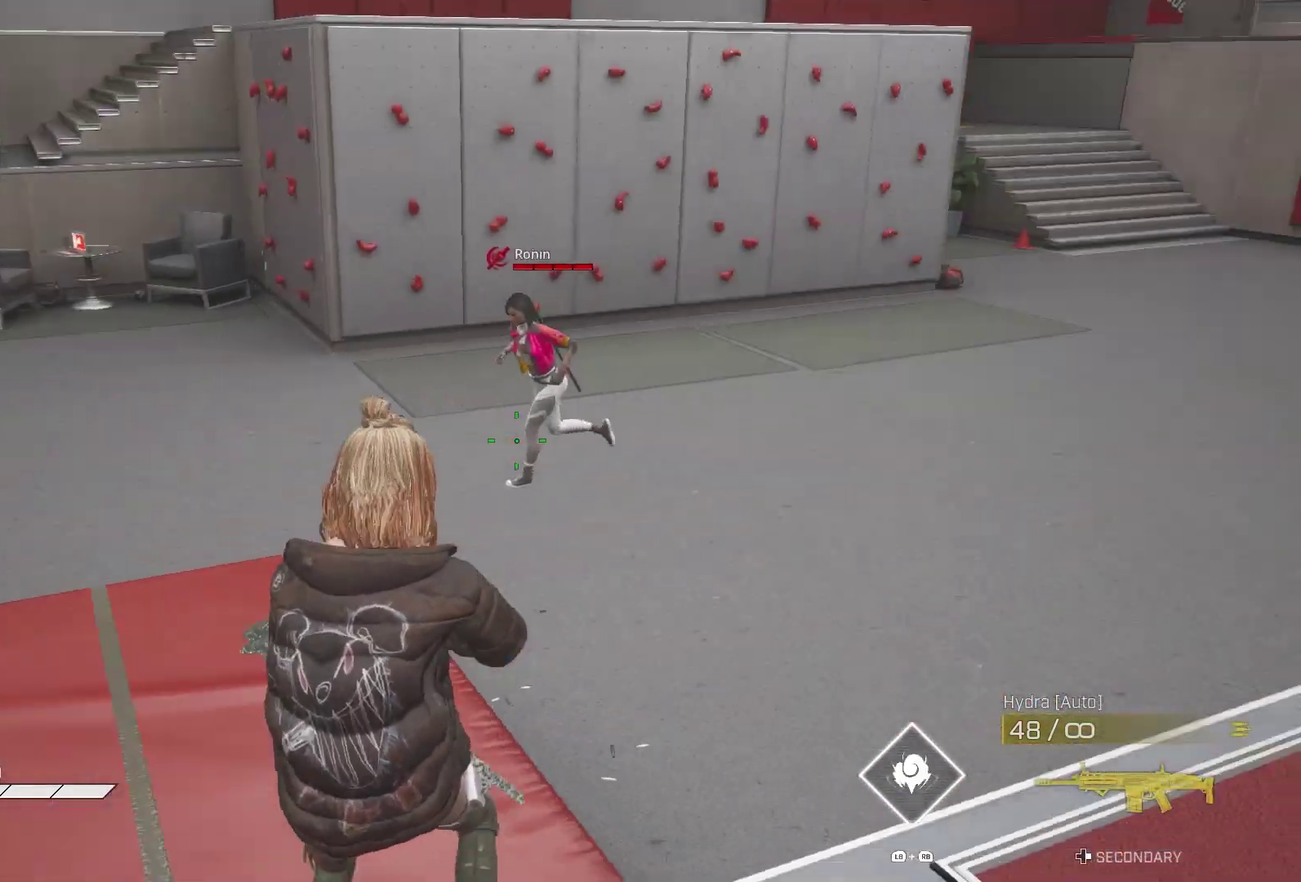
{"dt_ms": 300, "buttons": [], "left_stick": "up-right", "right_stick": "center", "events": [[100, "left_stick", "up"], [233, "right_stick", "center"], [300, "left_stick", "up-right"]]}
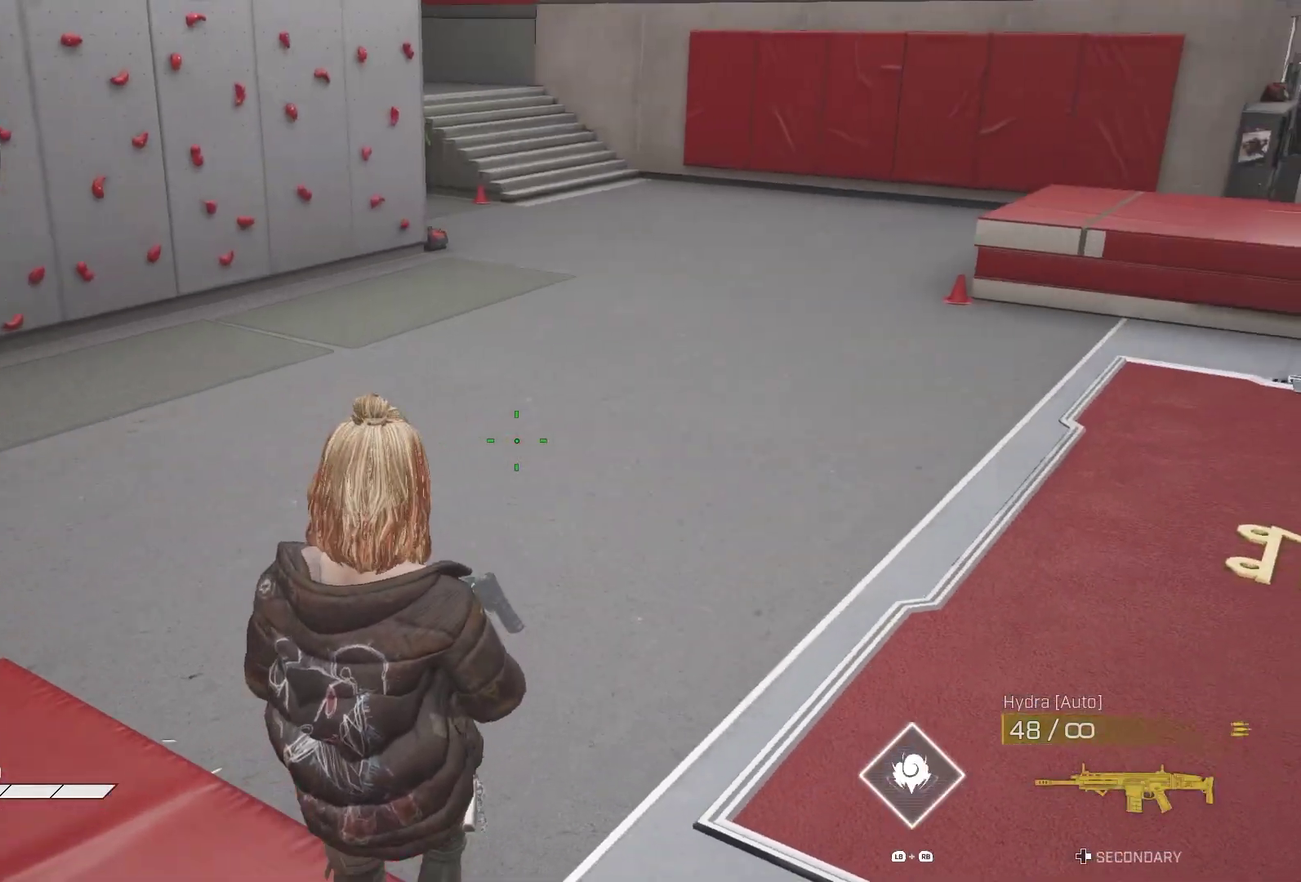
{"dt_ms": 700, "buttons": [], "left_stick": "center", "right_stick": "down-left", "events": [[100, "left_stick", "right"], [200, "left_stick", "down-right"], [300, "left_stick", "center"], [450, "right_stick", "left"], [517, "left_stick", "down-left"], [567, "left_stick", "left"], [683, "left_stick", "center"], [683, "right_stick", "down-left"]]}
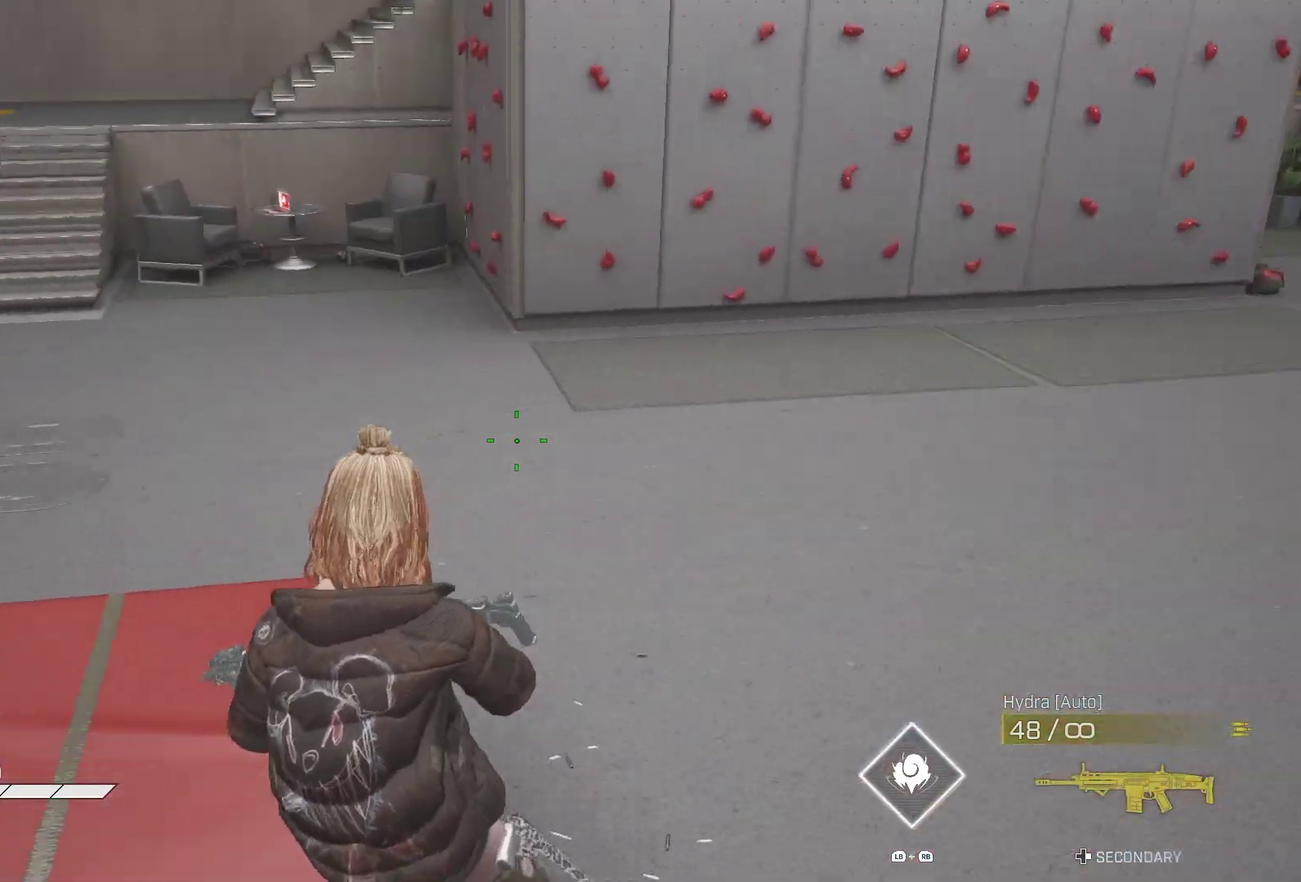
{"dt_ms": 300, "buttons": [], "left_stick": "center", "right_stick": "down", "events": [[267, "right_stick", "down"]]}
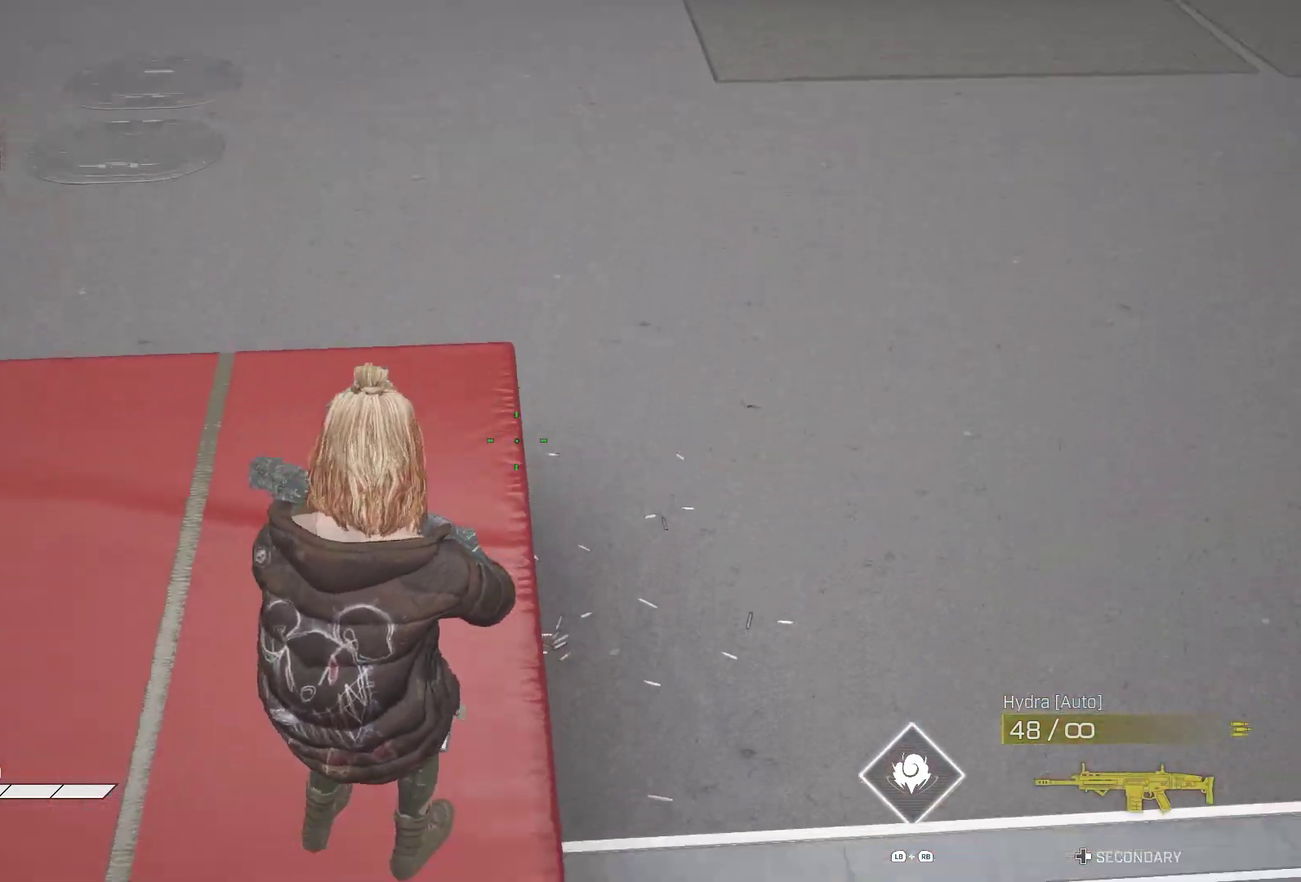
{"dt_ms": 700, "buttons": [], "left_stick": "center", "right_stick": "up-right", "events": [[233, "right_stick", "center"], [383, "DPAD_DOWN", "down"], [467, "DPAD_DOWN", "up"], [483, "right_stick", "up-right"]]}
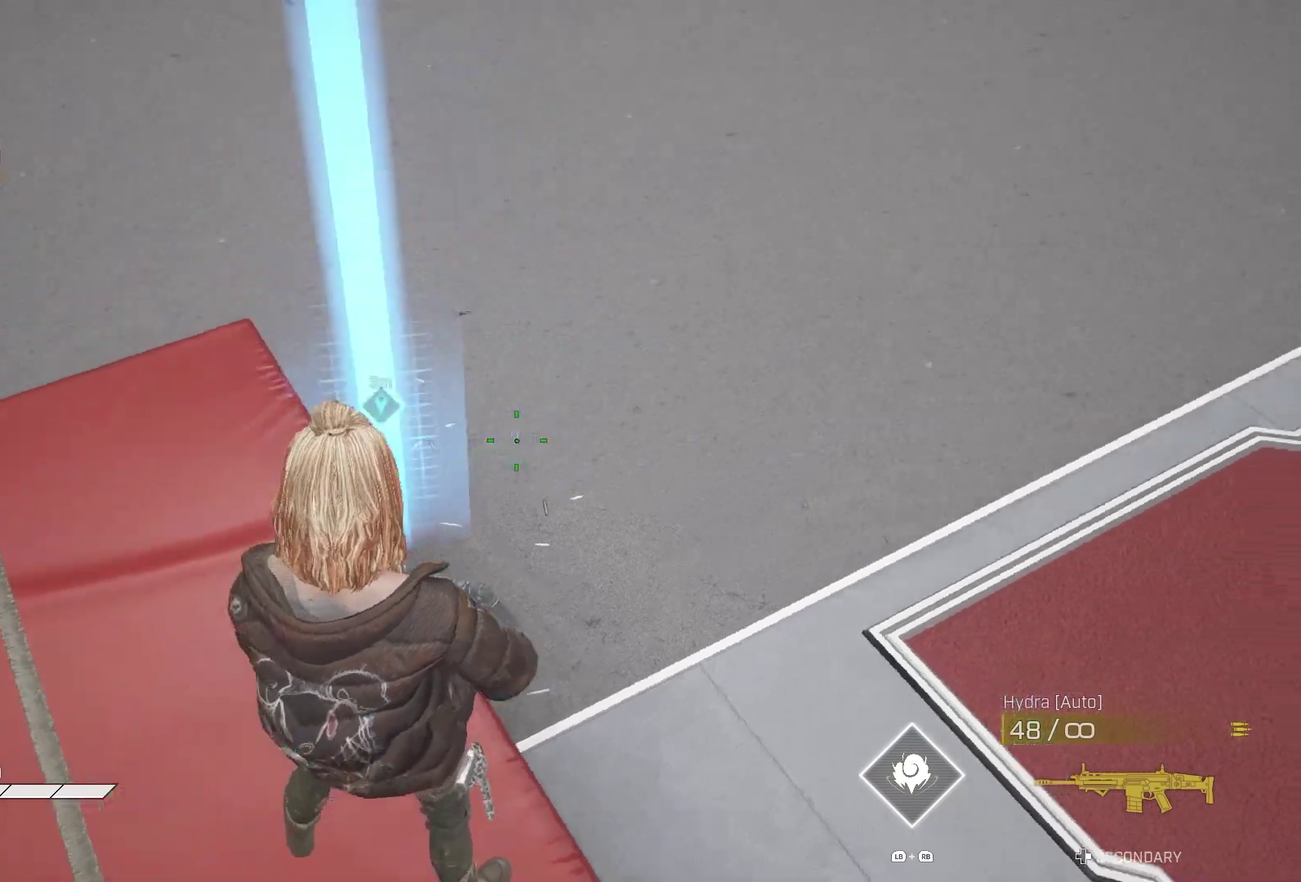
{"dt_ms": 300, "buttons": [], "left_stick": "center", "right_stick": "up-right", "events": []}
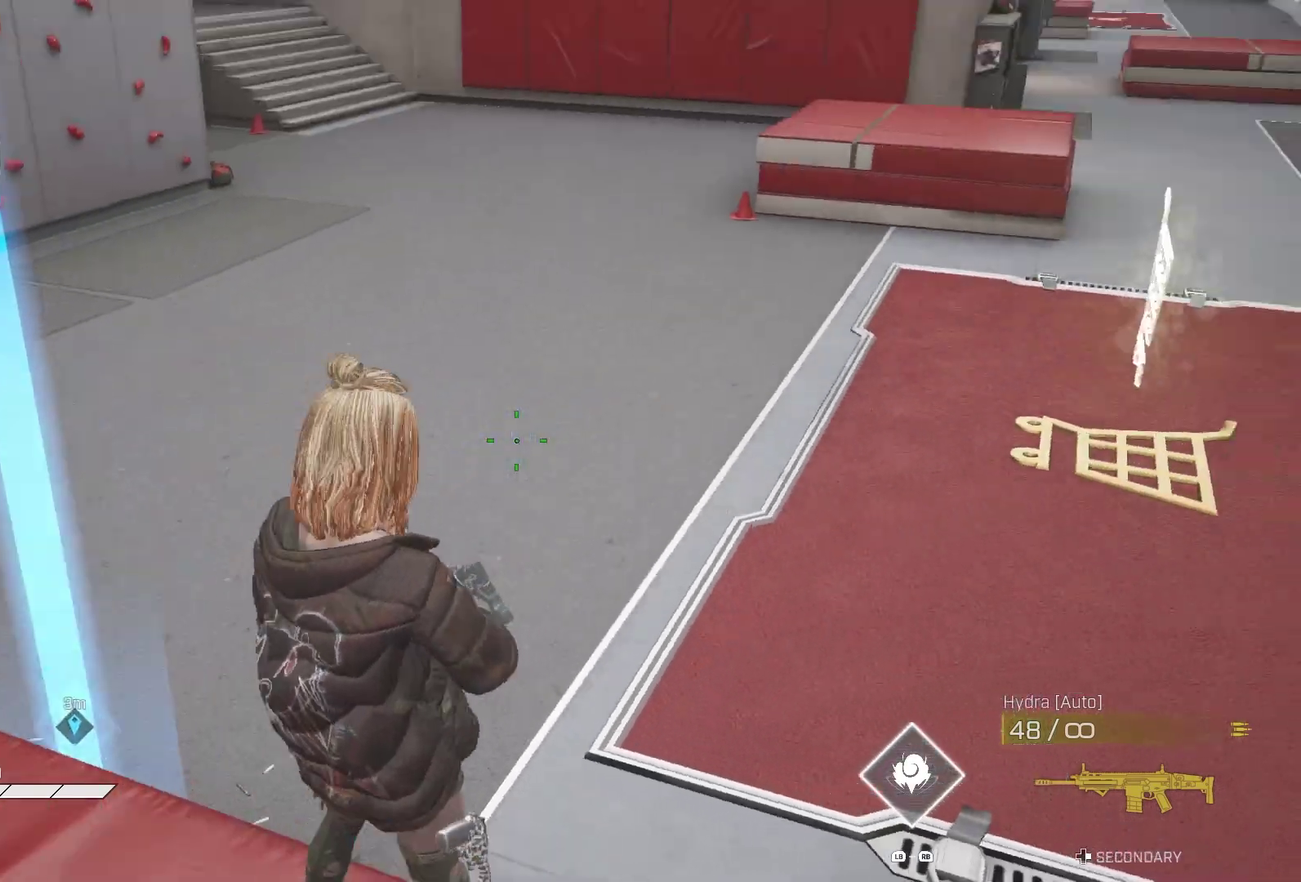
{"dt_ms": 700, "buttons": [], "left_stick": "center", "right_stick": "center", "events": [[200, "right_stick", "up"], [367, "right_stick", "center"], [450, "DPAD_DOWN", "down"], [450, "right_stick", "down"], [500, "DPAD_DOWN", "up"], [700, "right_stick", "center"]]}
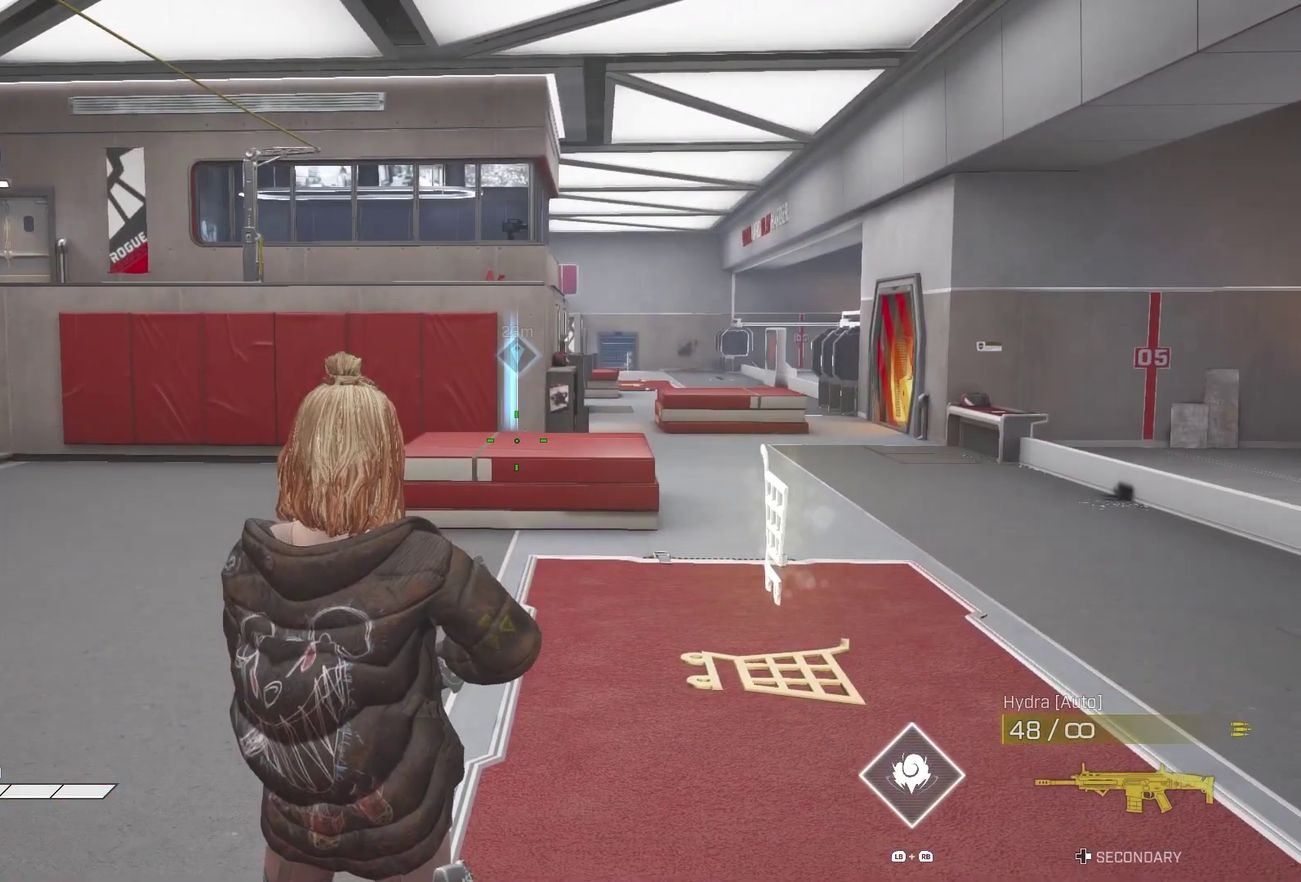
{"dt_ms": 300, "buttons": [], "left_stick": "center", "right_stick": "down-left", "events": [[267, "right_stick", "down-left"]]}
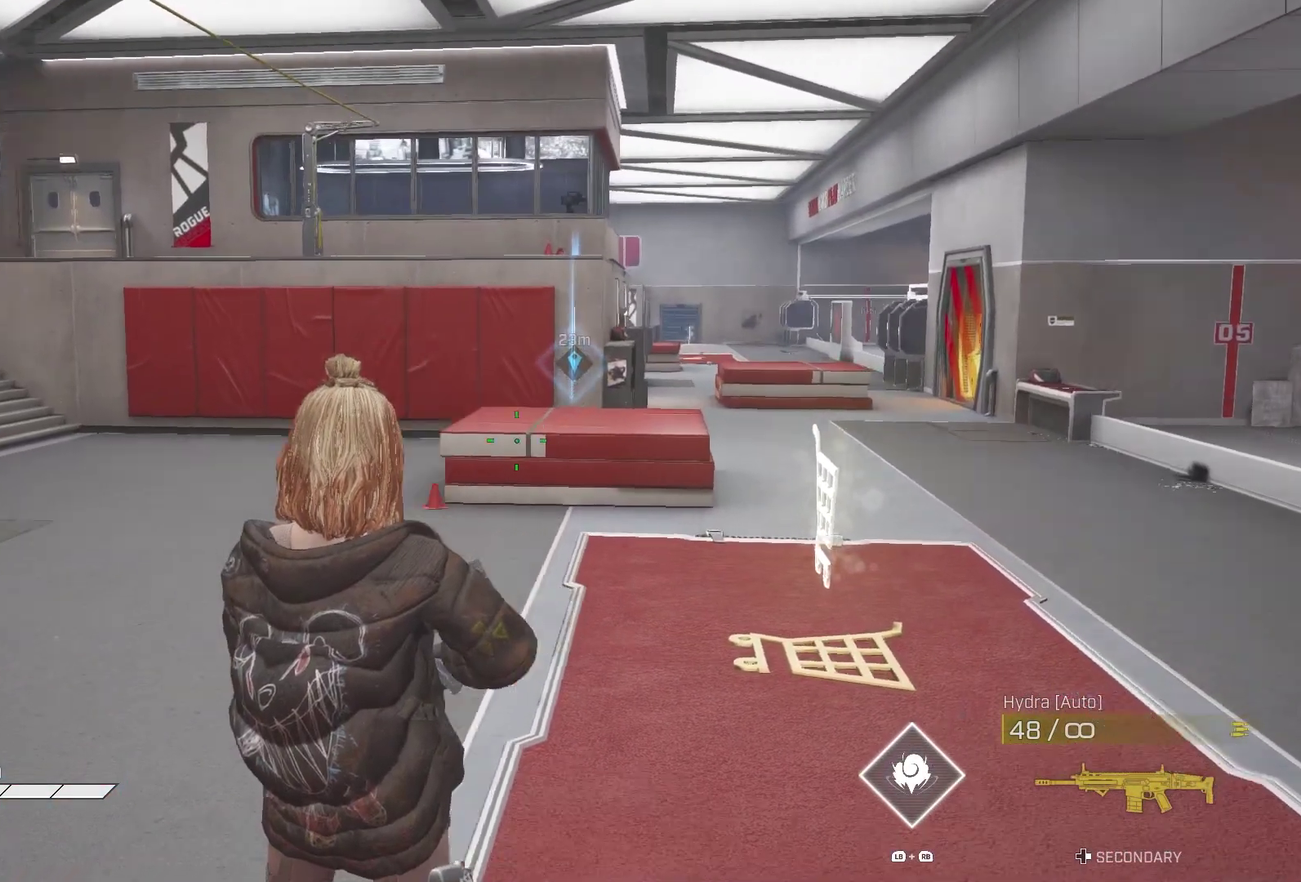
{"dt_ms": 700, "buttons": [], "left_stick": "center", "right_stick": "down-left", "events": [[183, "right_stick", "left"], [433, "right_stick", "center"], [667, "right_stick", "down-left"]]}
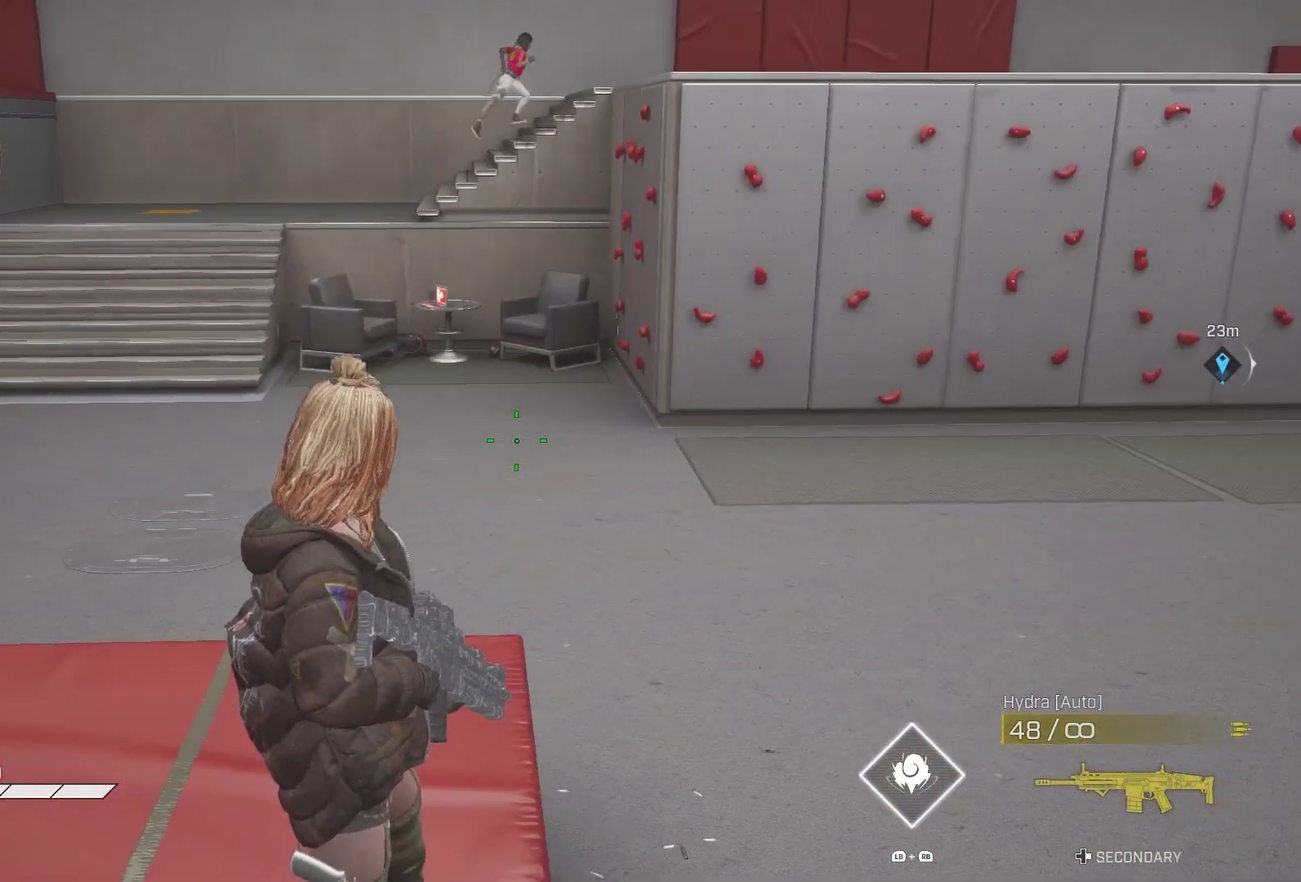
{"dt_ms": 300, "buttons": [], "left_stick": "center", "right_stick": "down-left", "events": [[133, "right_stick", "down"], [183, "right_stick", "down-left"]]}
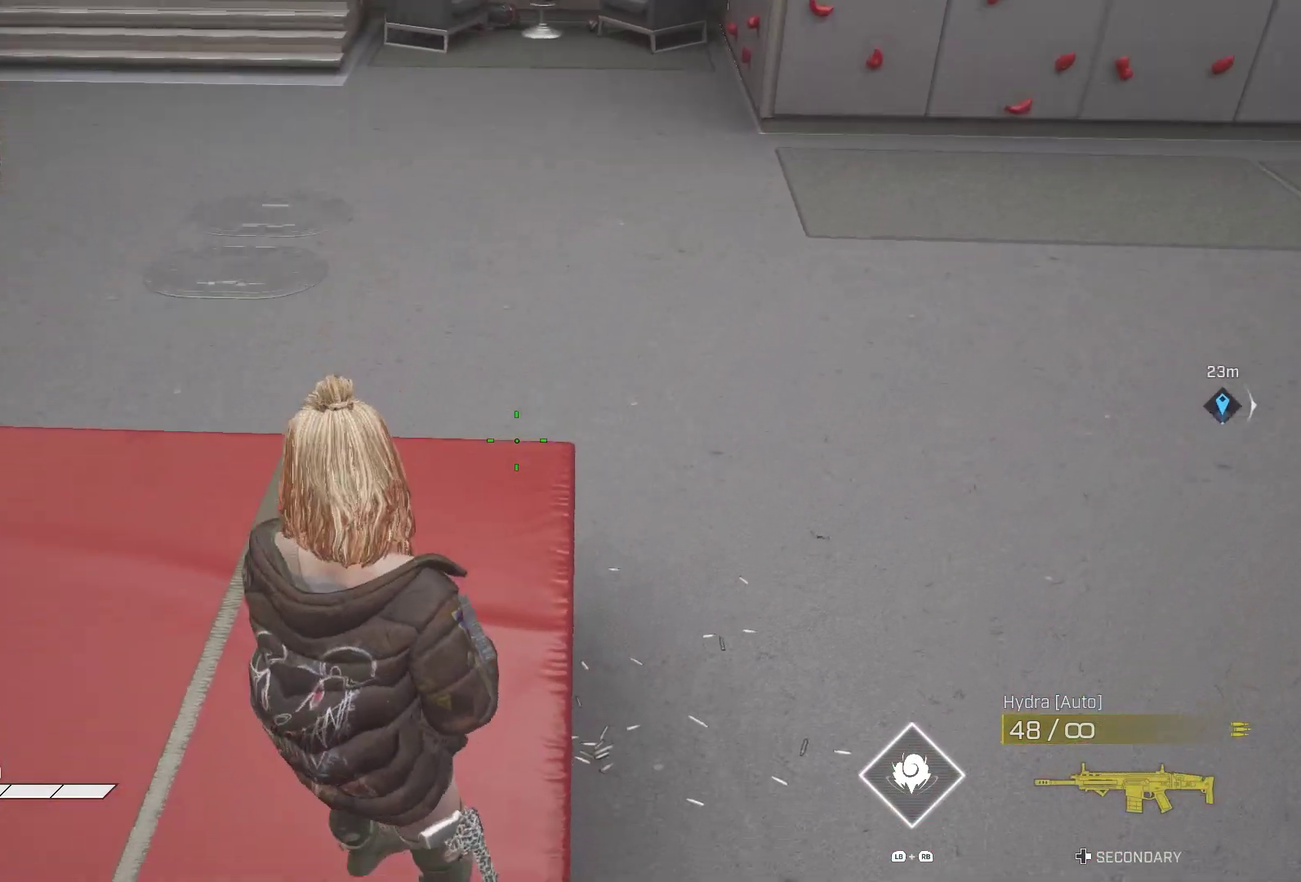
{"dt_ms": 700, "buttons": [], "left_stick": "center", "right_stick": "center", "events": [[50, "right_stick", "center"]]}
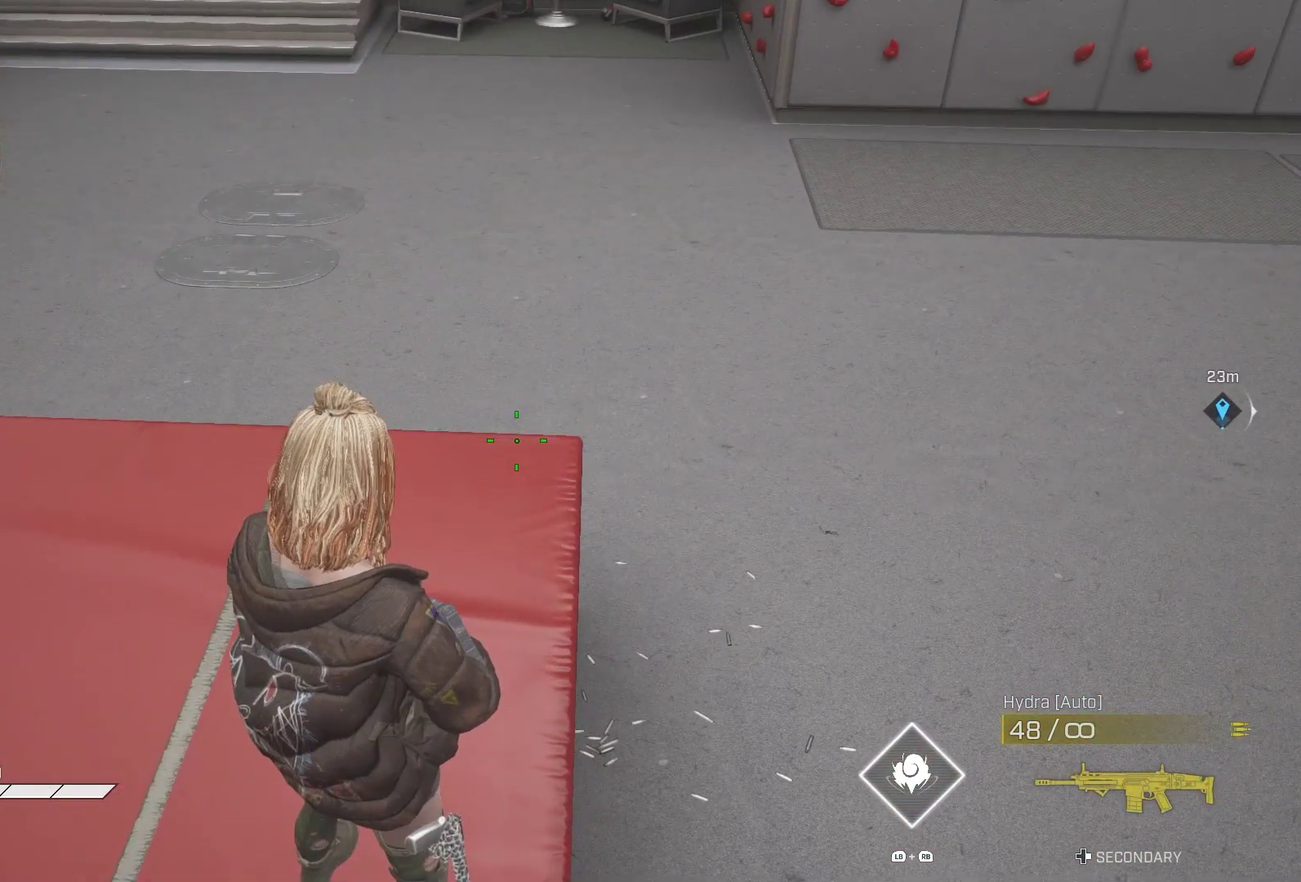
{"dt_ms": 300, "buttons": [], "left_stick": "center", "right_stick": "center", "events": []}
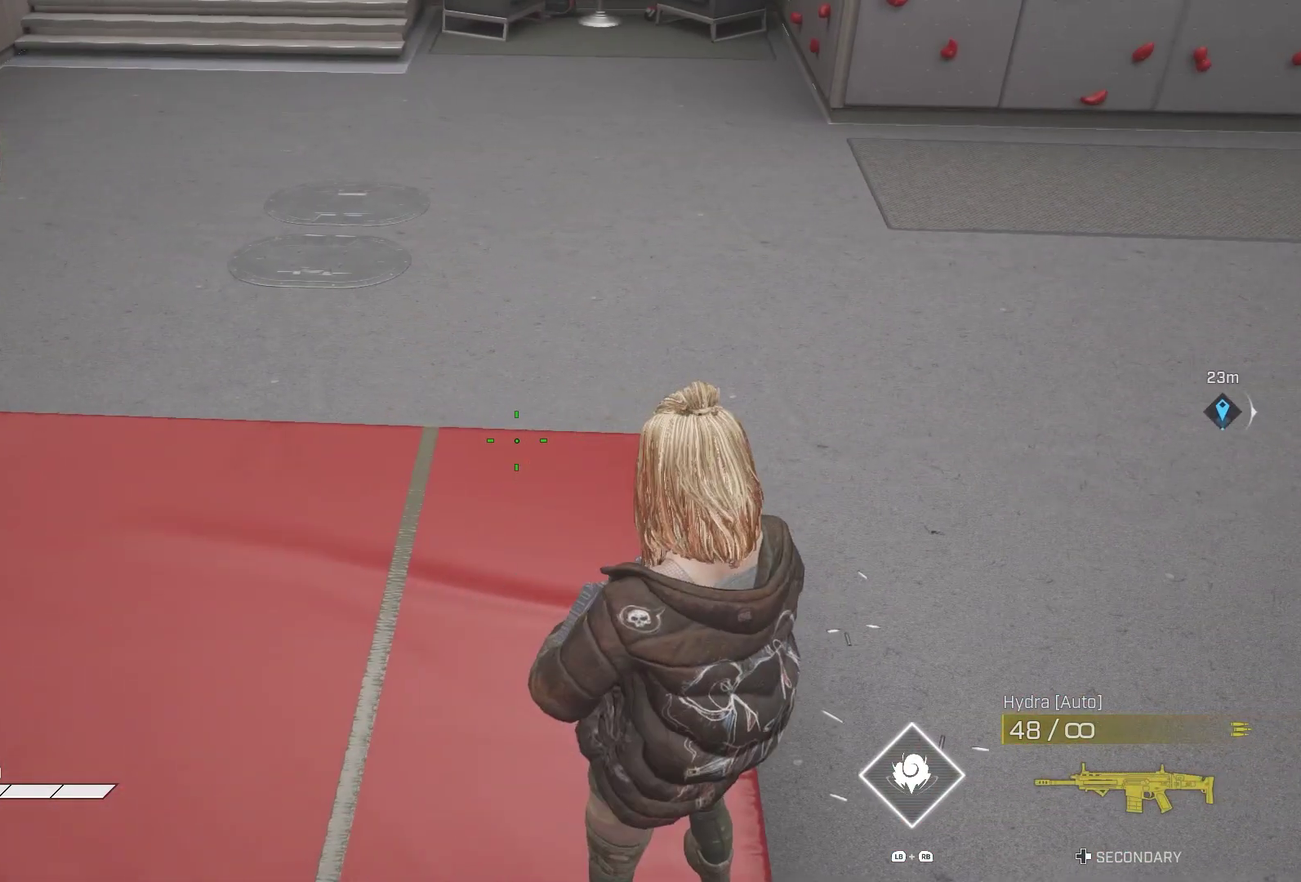
{"dt_ms": 700, "buttons": [], "left_stick": "center", "right_stick": "center", "events": [[317, "right_stick", "right"], [533, "right_stick", "center"]]}
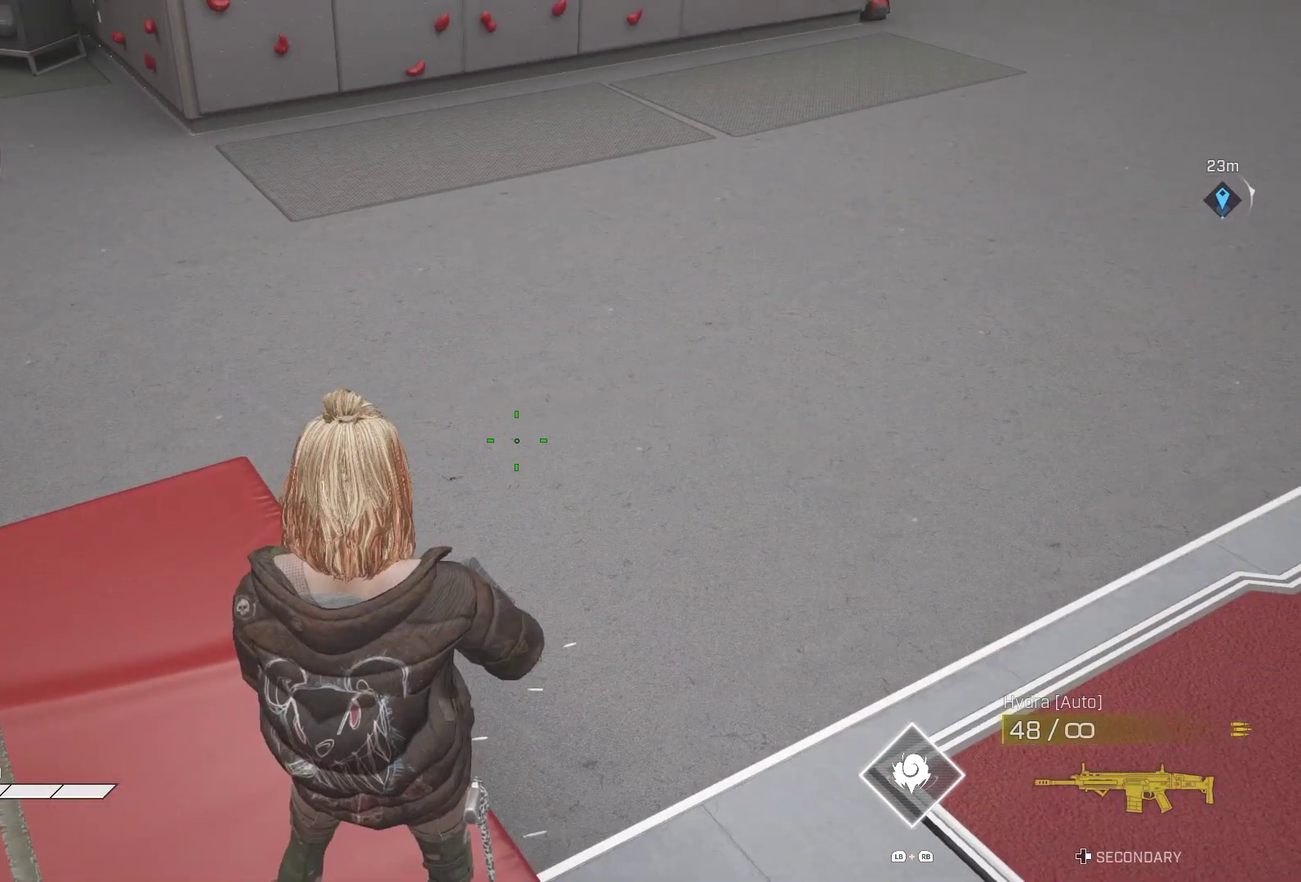
{"dt_ms": 300, "buttons": [], "left_stick": "center", "right_stick": "up", "events": [[300, "right_stick", "up"]]}
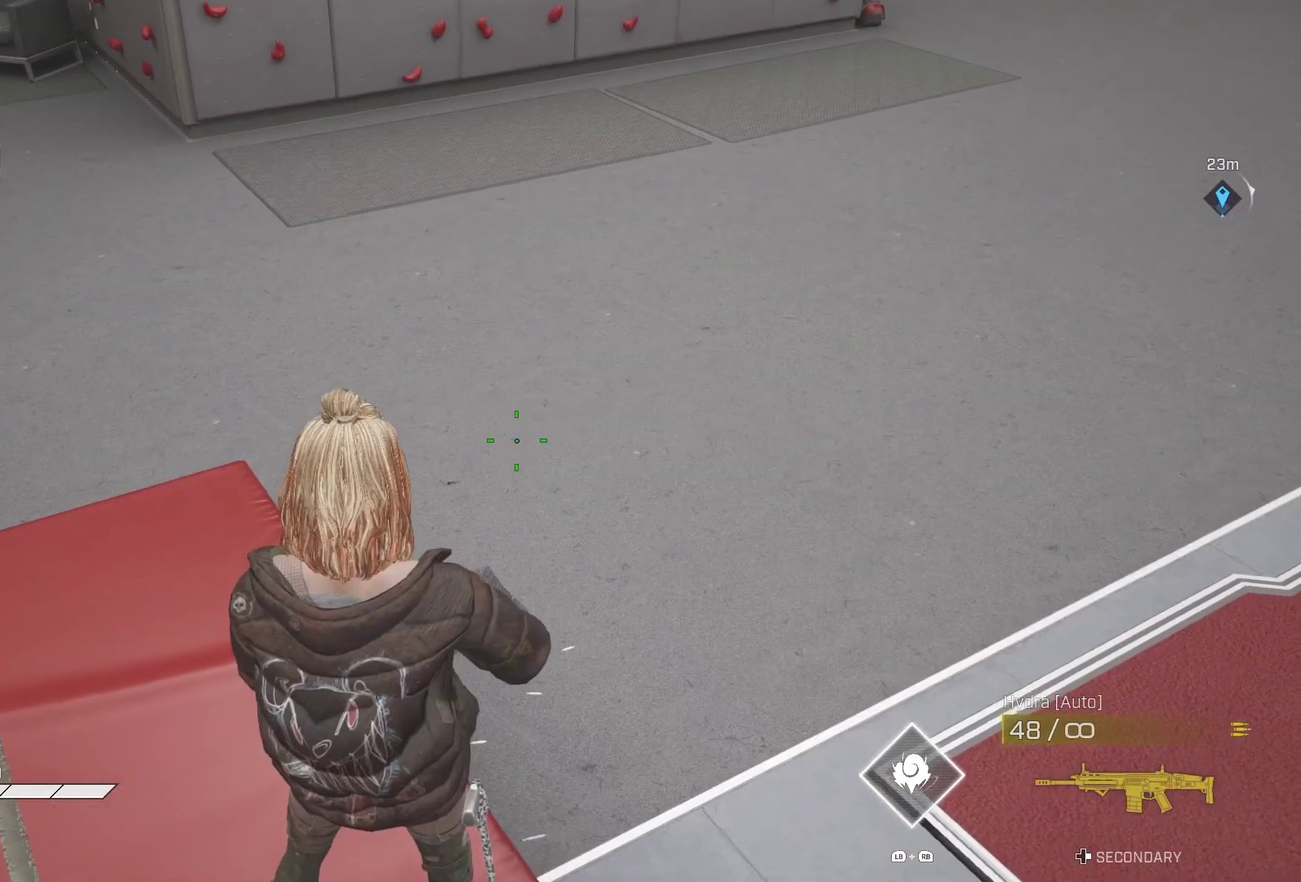
{"dt_ms": 700, "buttons": [], "left_stick": "center", "right_stick": "up-right", "events": [[117, "right_stick", "up-right"]]}
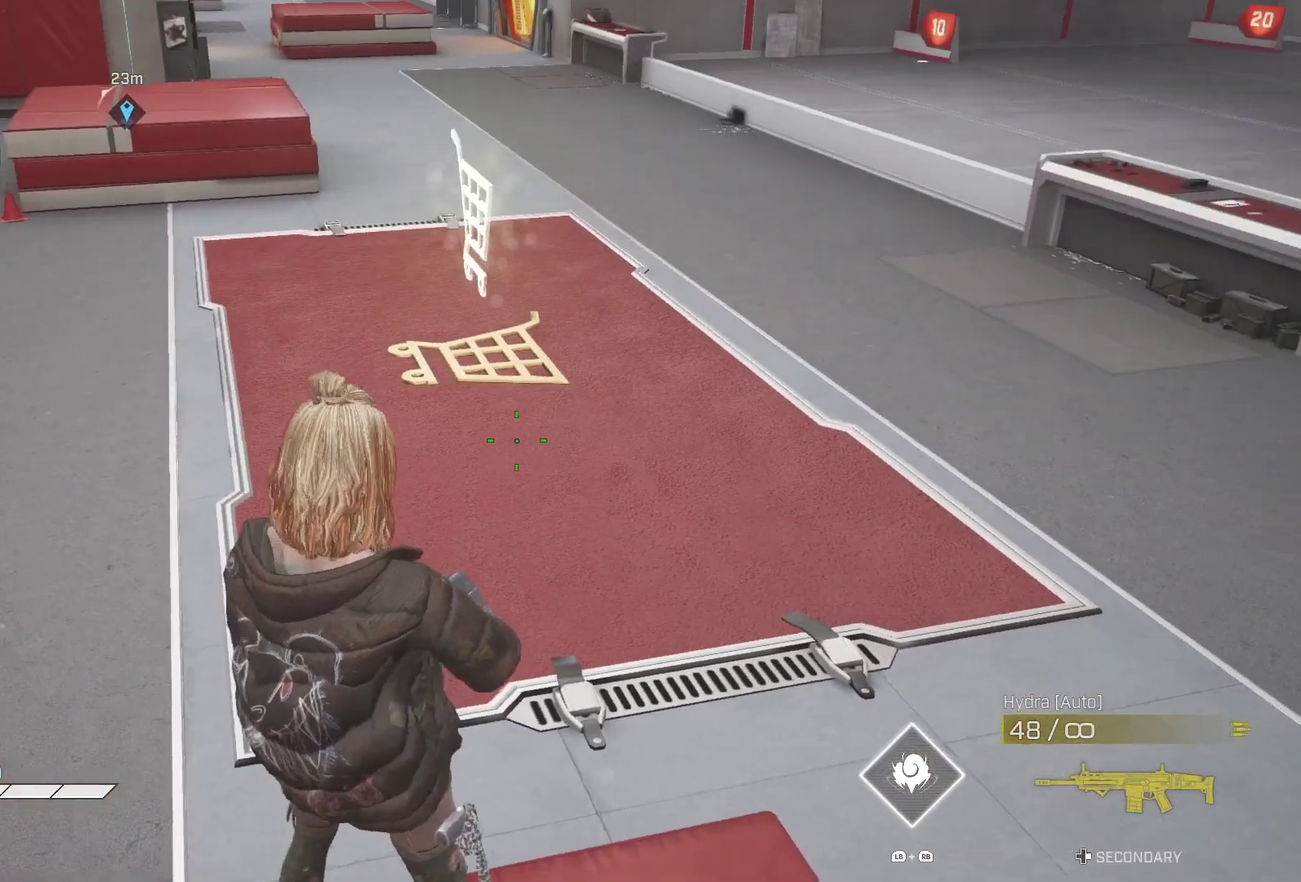
{"dt_ms": 300, "buttons": [], "left_stick": "center", "right_stick": "center", "events": [[17, "right_stick", "center"]]}
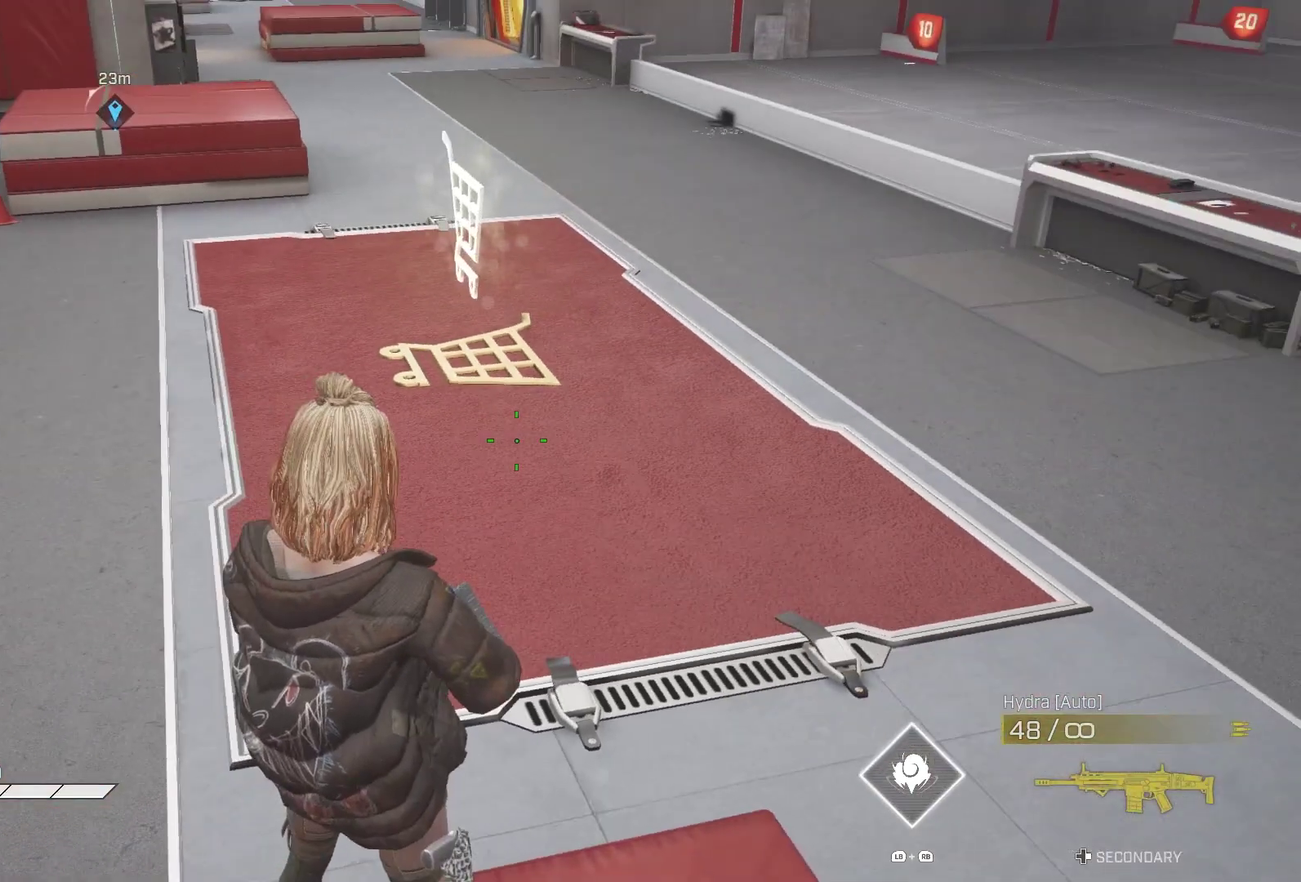
{"dt_ms": 700, "buttons": [], "left_stick": "center", "right_stick": "center", "events": [[150, "right_stick", "left"], [567, "right_stick", "center"]]}
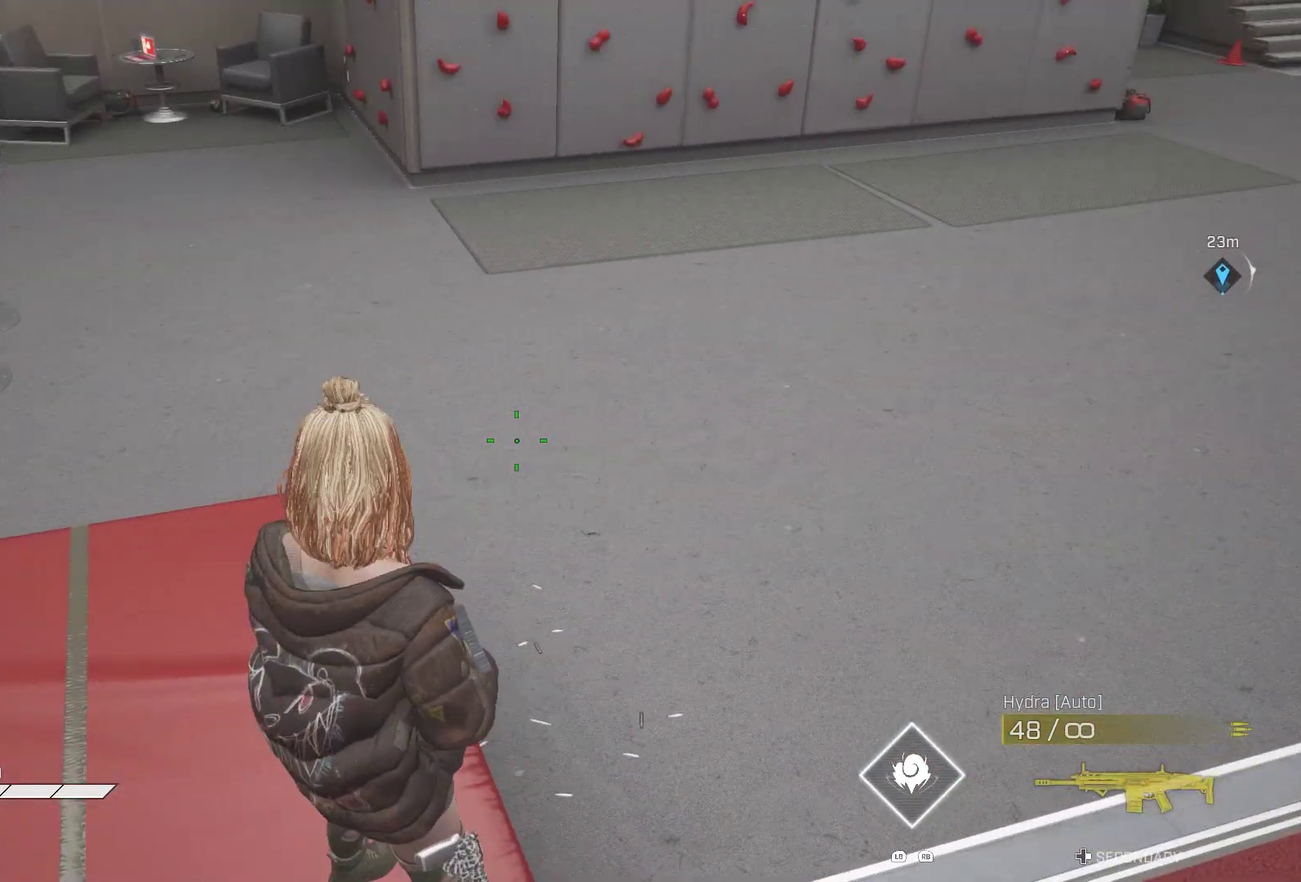
{"dt_ms": 300, "buttons": [], "left_stick": "center", "right_stick": "center", "events": []}
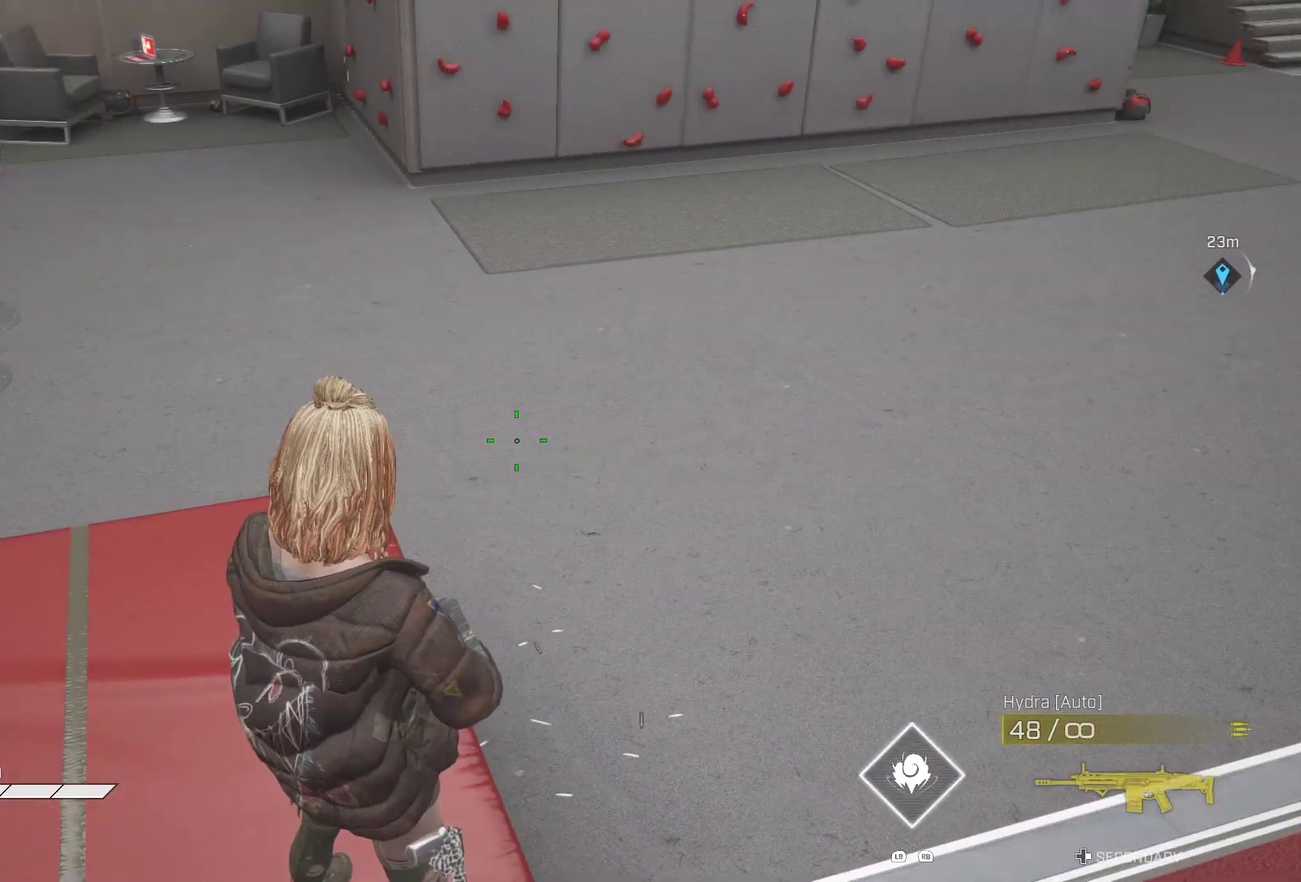
{"dt_ms": 700, "buttons": [], "left_stick": "center", "right_stick": "center", "events": [[100, "right_stick", "left"], [633, "right_stick", "center"]]}
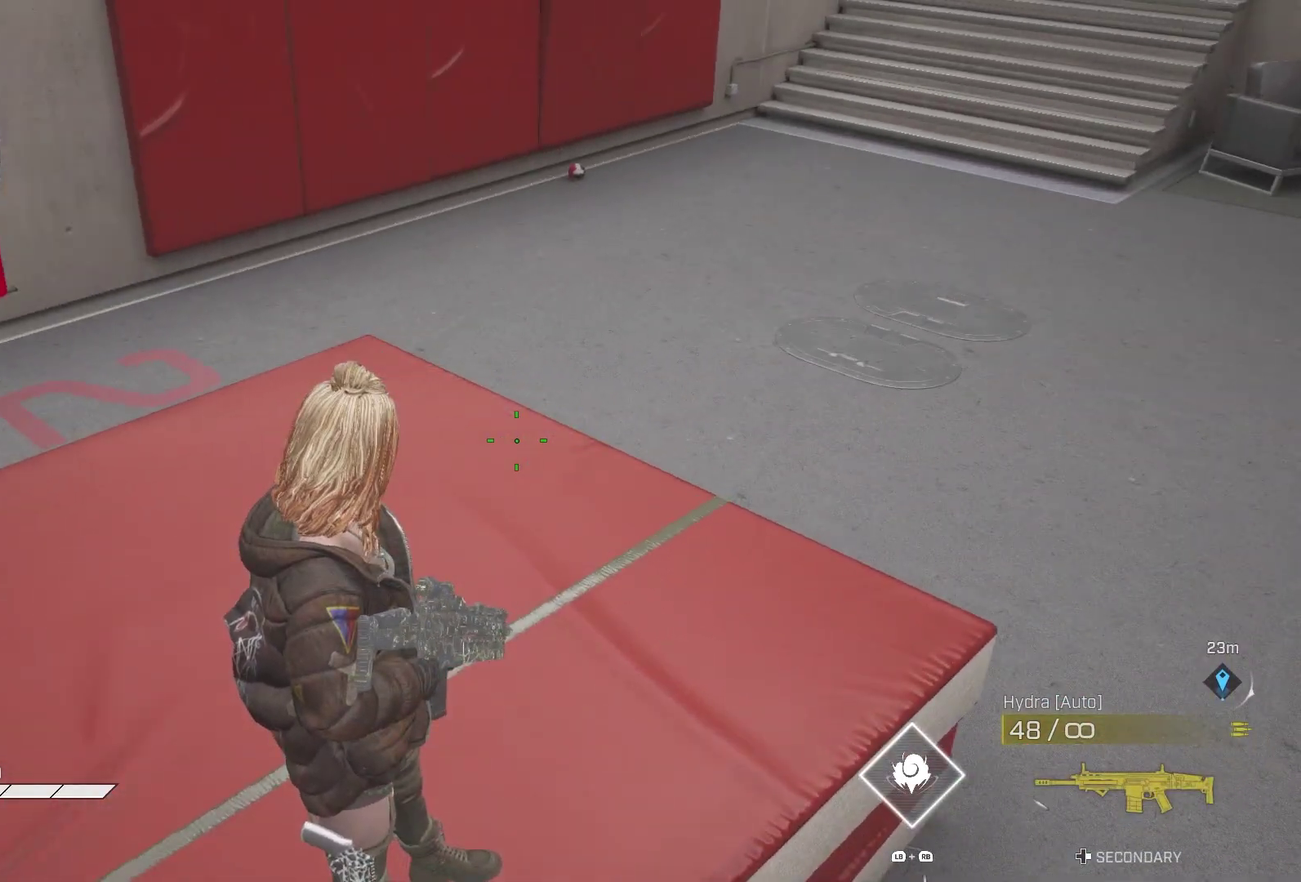
{"dt_ms": 300, "buttons": [], "left_stick": "center", "right_stick": "right", "events": [[100, "right_stick", "right"]]}
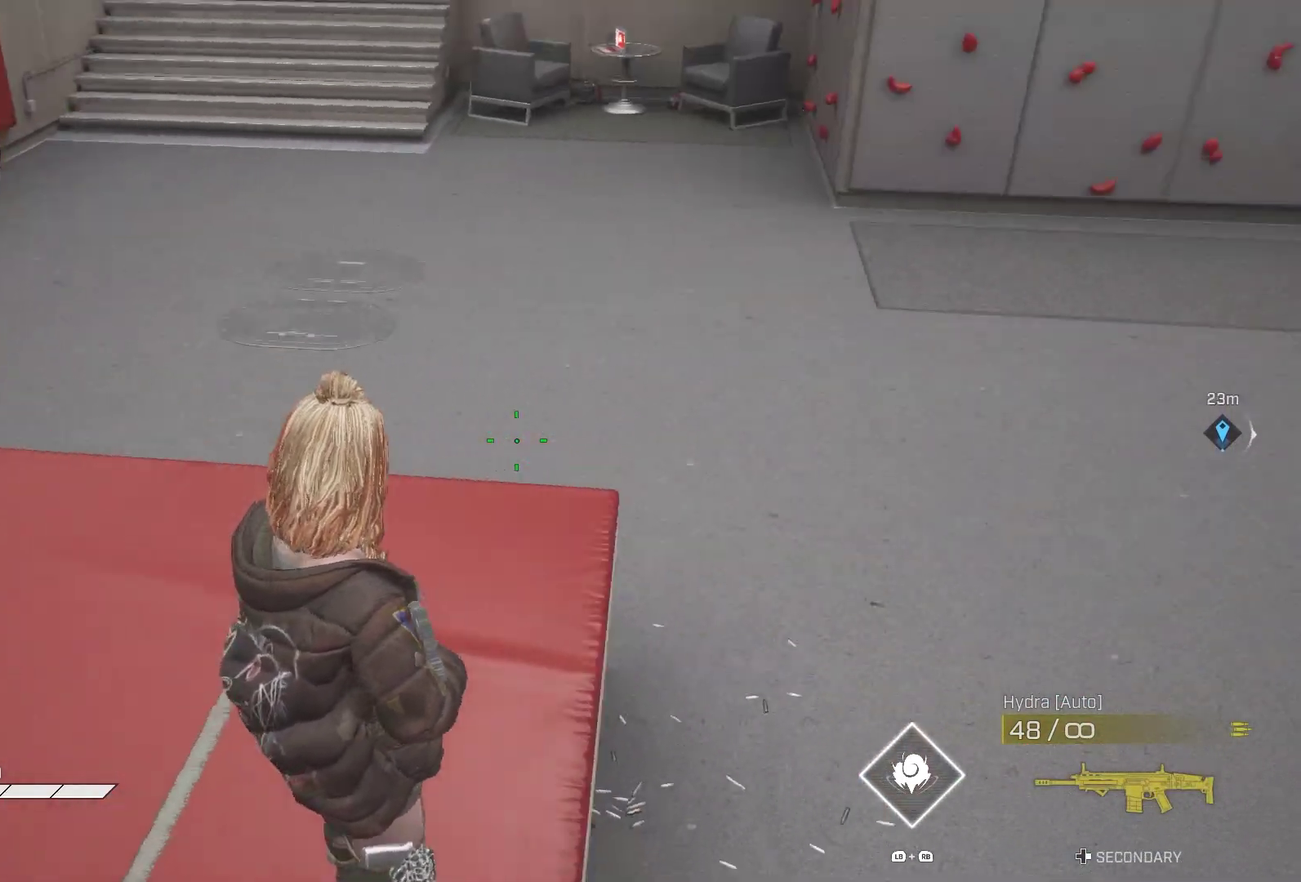
{"dt_ms": 700, "buttons": [], "left_stick": "center", "right_stick": "up-right", "events": [[333, "right_stick", "center"], [583, "right_stick", "up-right"]]}